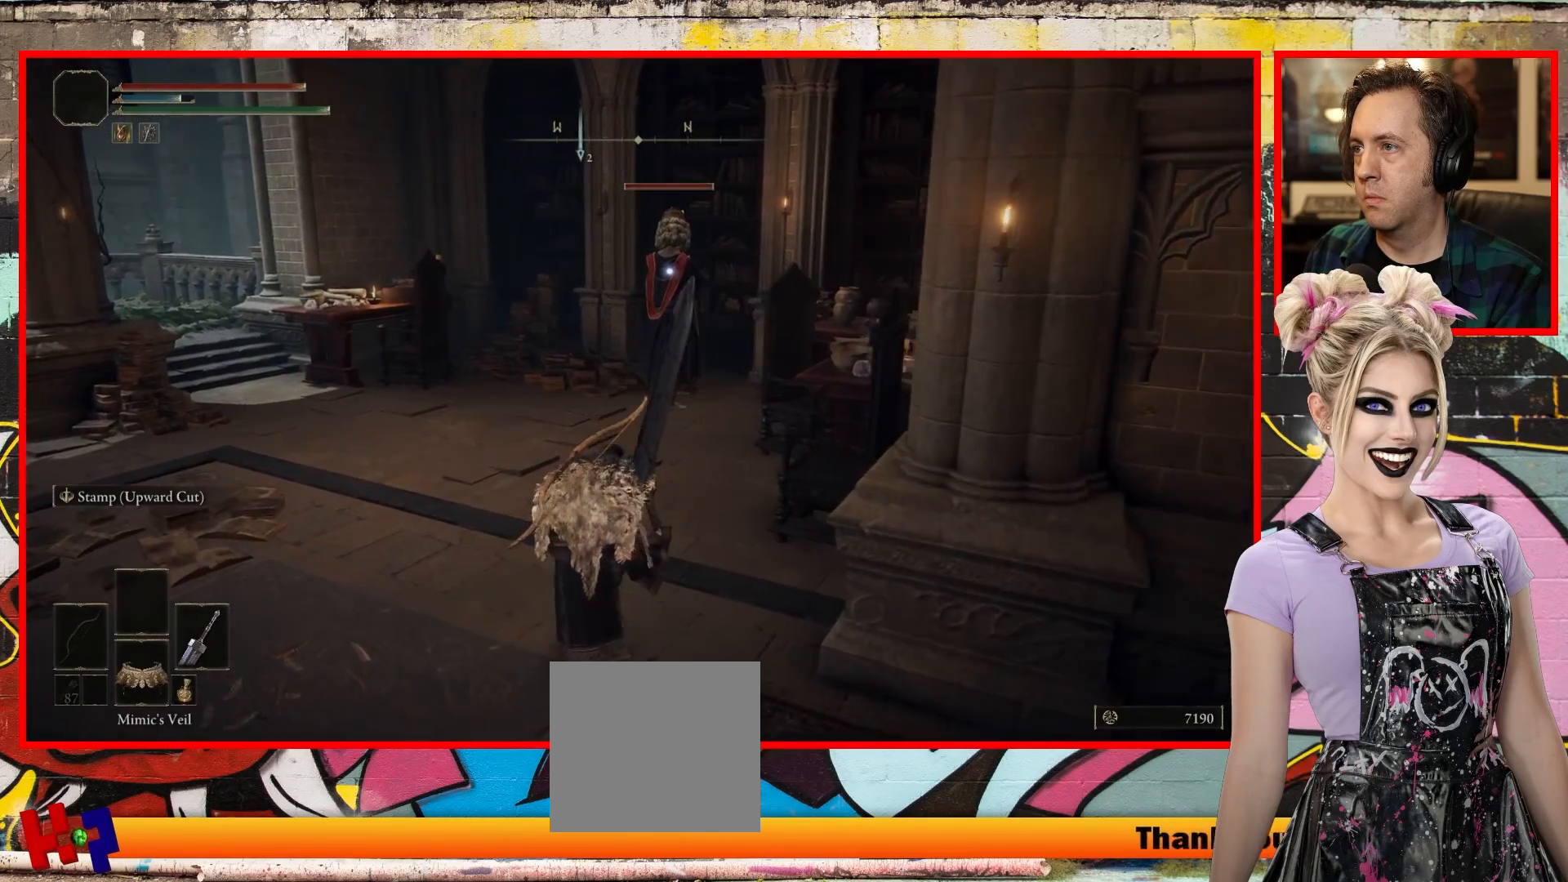
Gameplay with a controller (Xbox layout); each line is a JSON object with the inputs held at the frame after it. "events" lists button and stick changes between this image and that frame as [ms after this image, input, new state], when the widget could be followed in between.
{"buttons": [], "left_stick": "up-left", "right_stick": "center", "events": []}
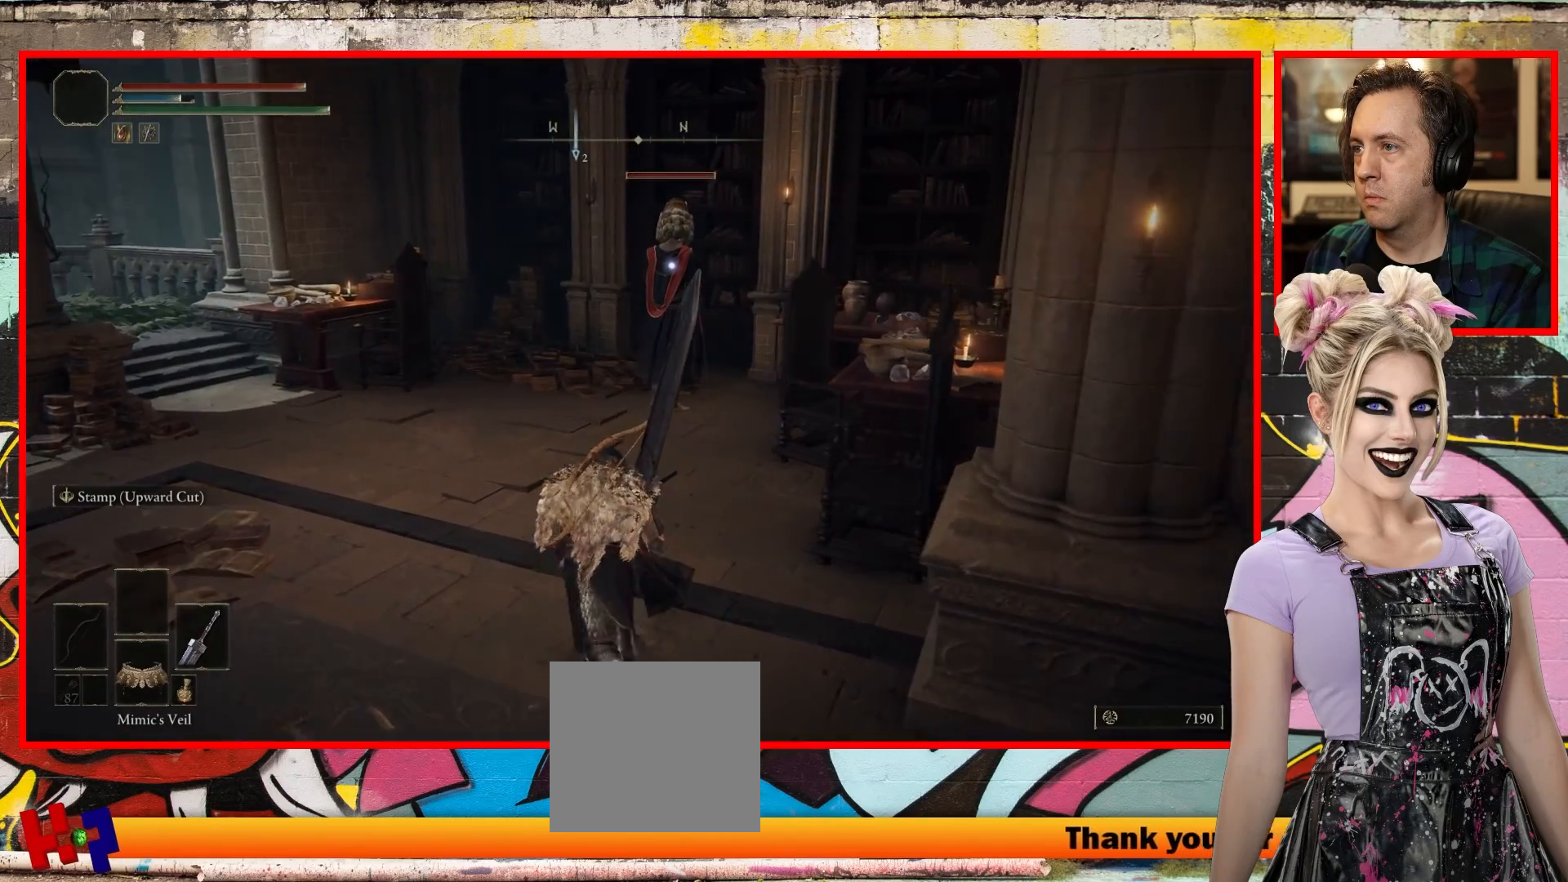
{"buttons": [], "left_stick": "up-left", "right_stick": "center", "events": []}
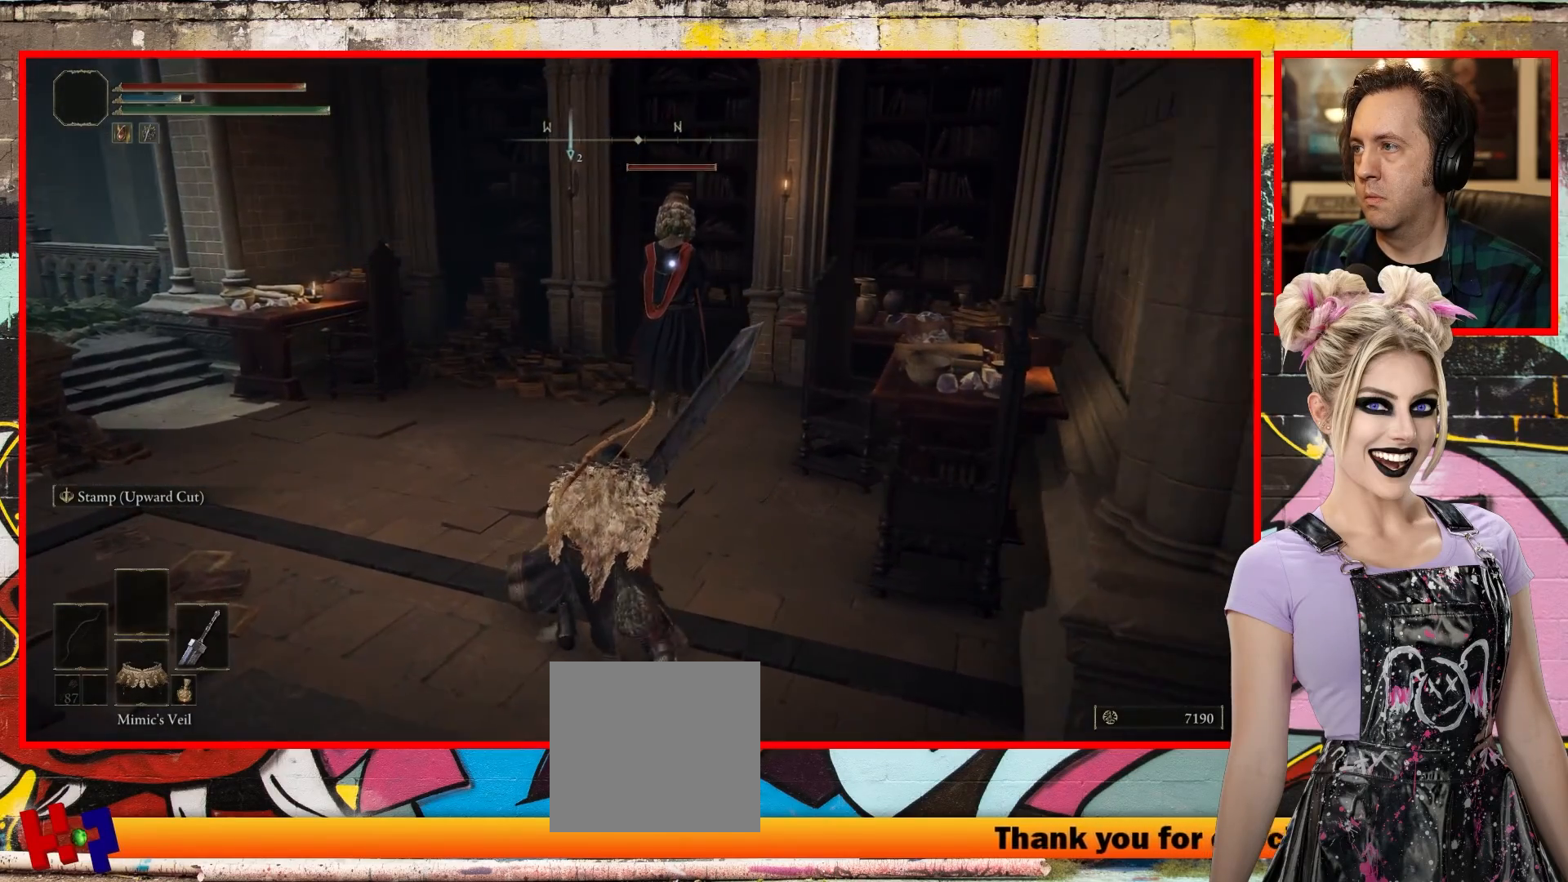
{"buttons": [], "left_stick": "up-left", "right_stick": "center", "events": []}
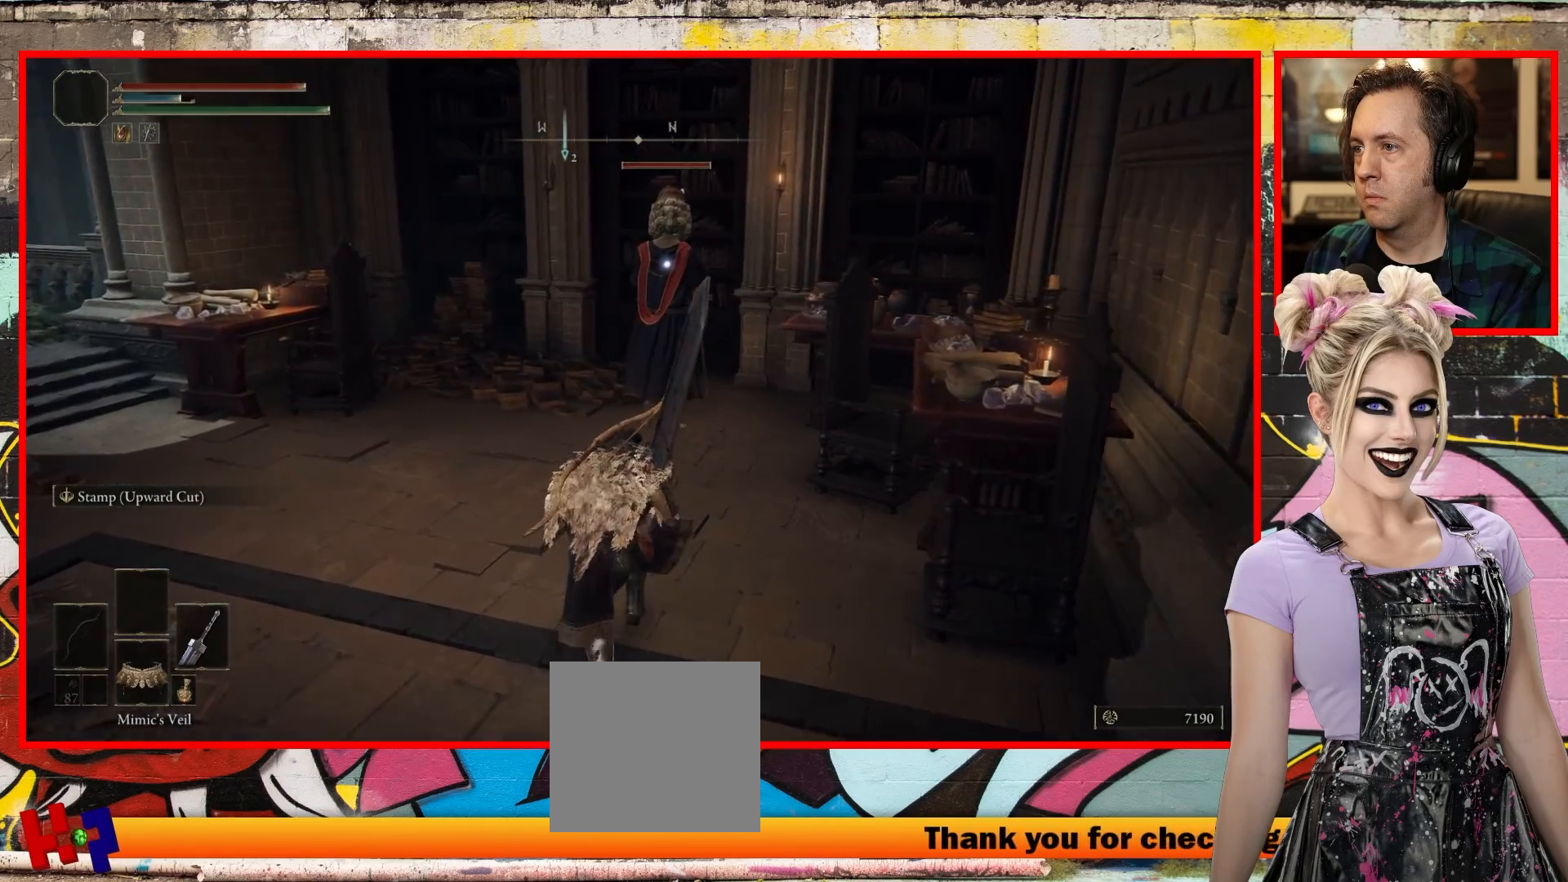
{"buttons": [], "left_stick": "up-left", "right_stick": "center", "events": []}
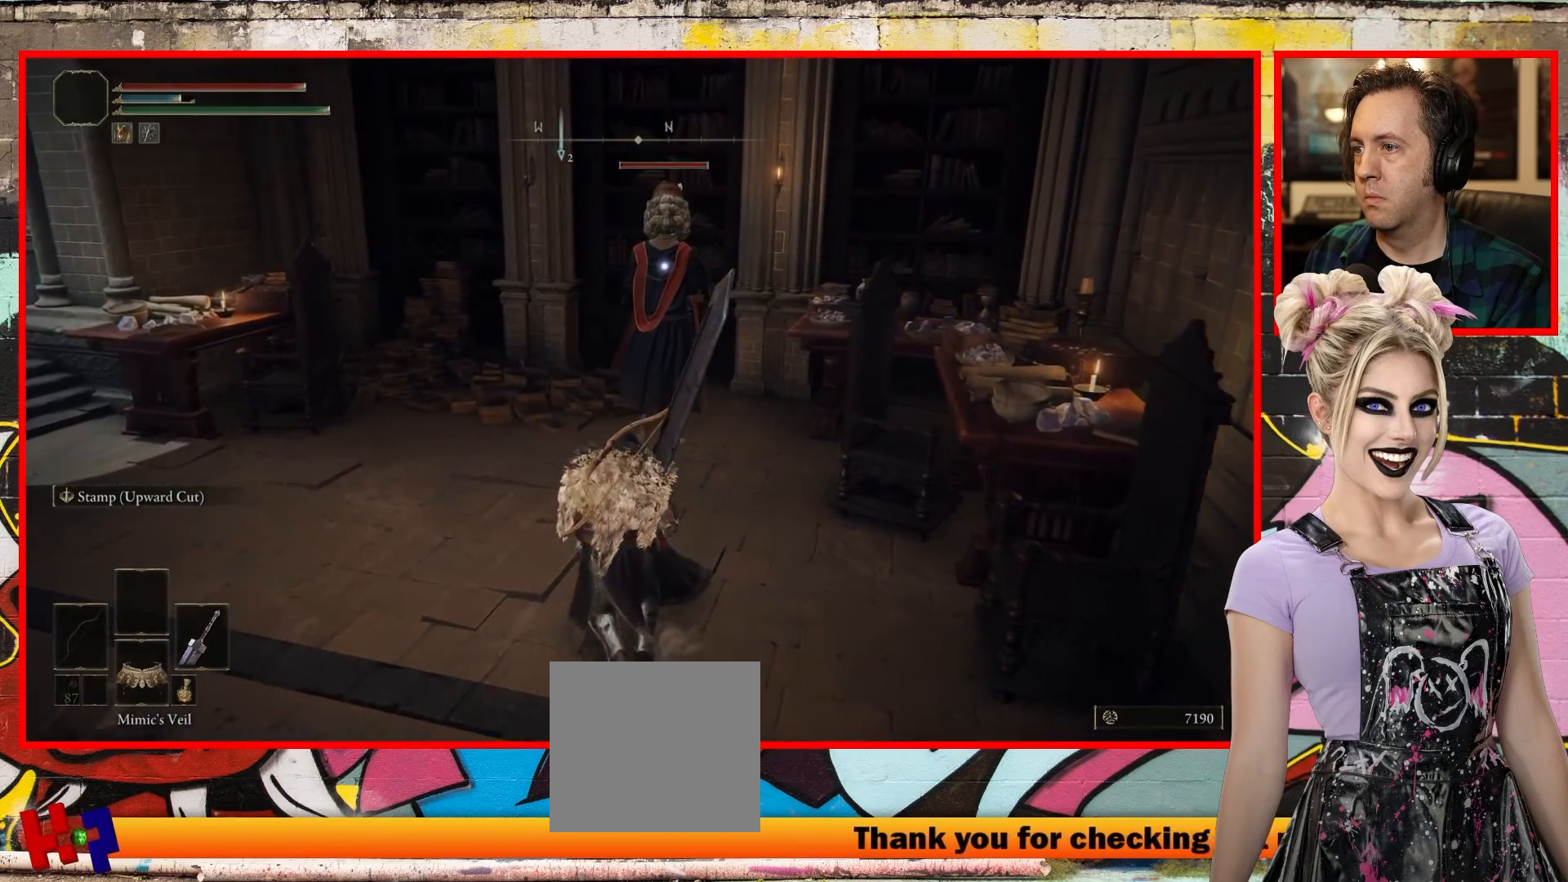
{"buttons": [], "left_stick": "up-left", "right_stick": "center", "events": []}
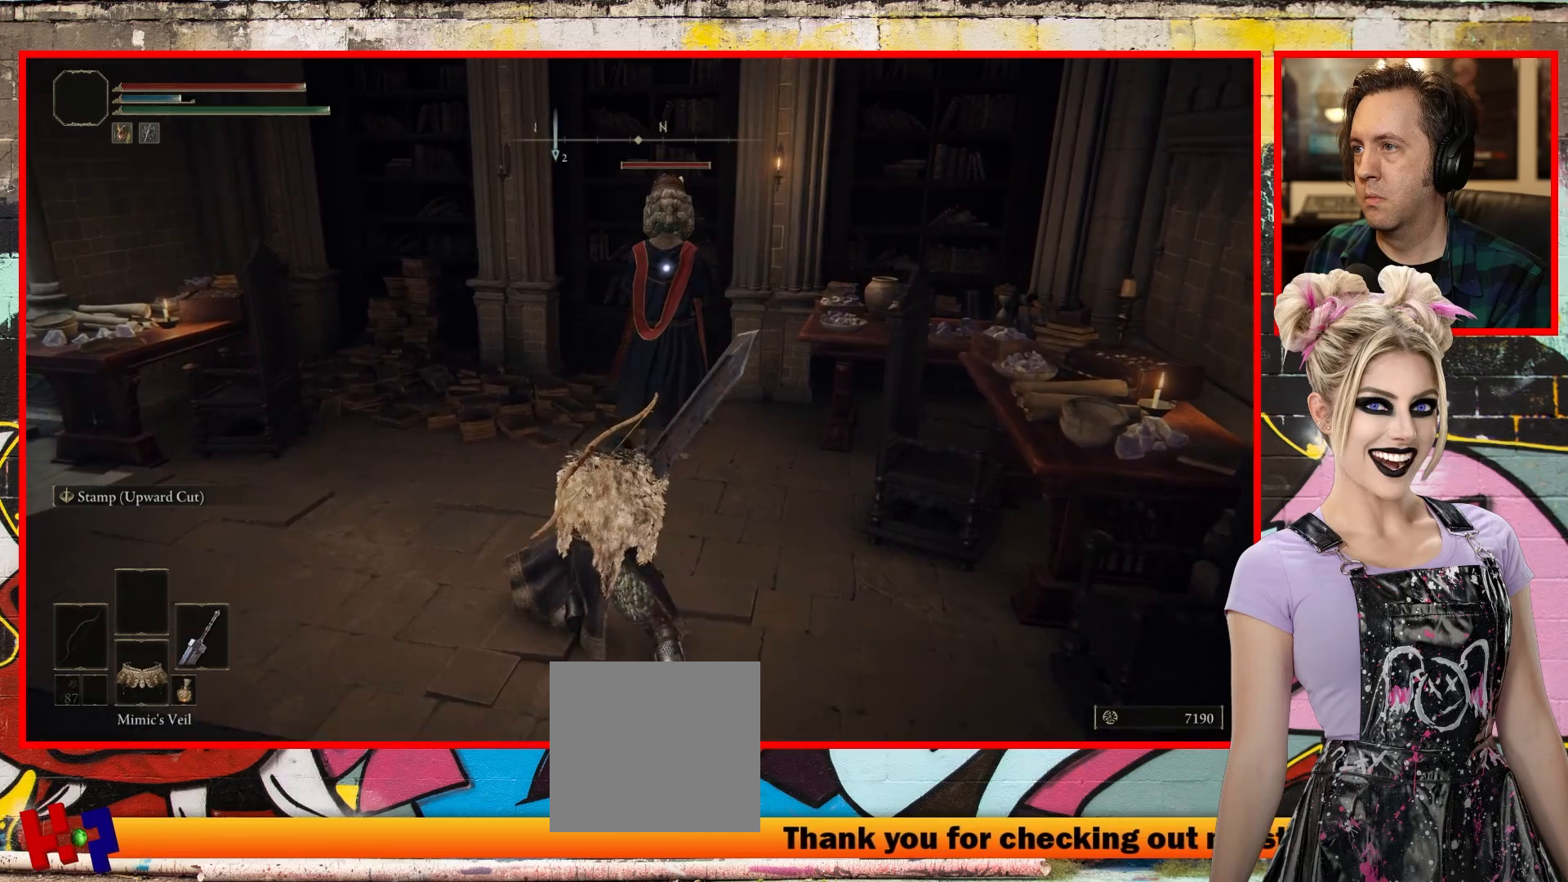
{"buttons": [], "left_stick": "up", "right_stick": "center", "events": [[133, "left_stick", "up"]]}
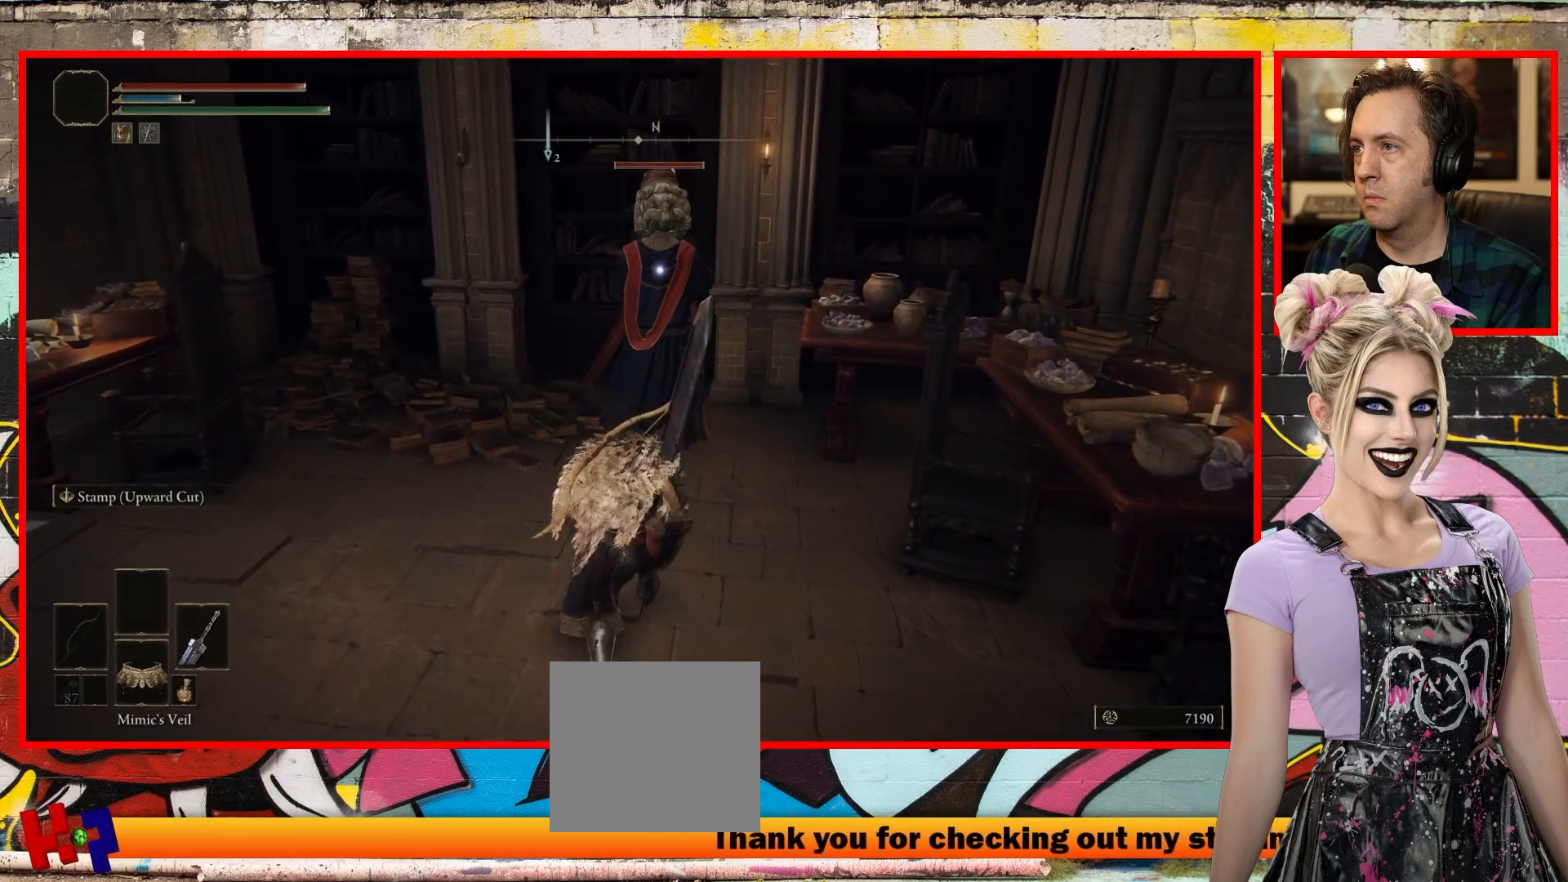
{"buttons": [], "left_stick": "up", "right_stick": "center", "events": []}
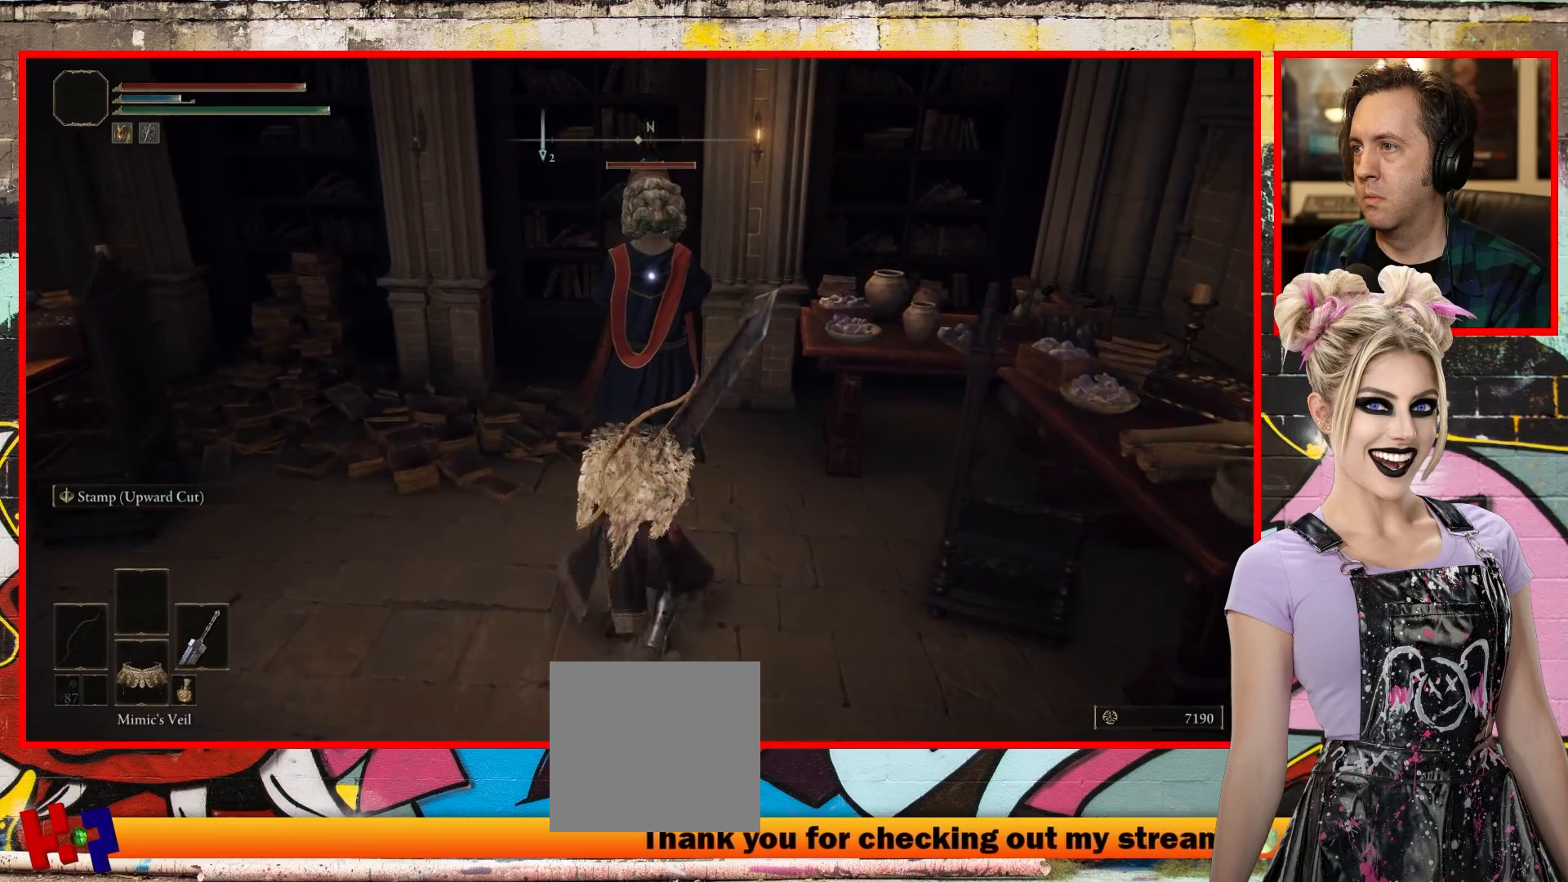
{"buttons": [], "left_stick": "up", "right_stick": "center", "events": []}
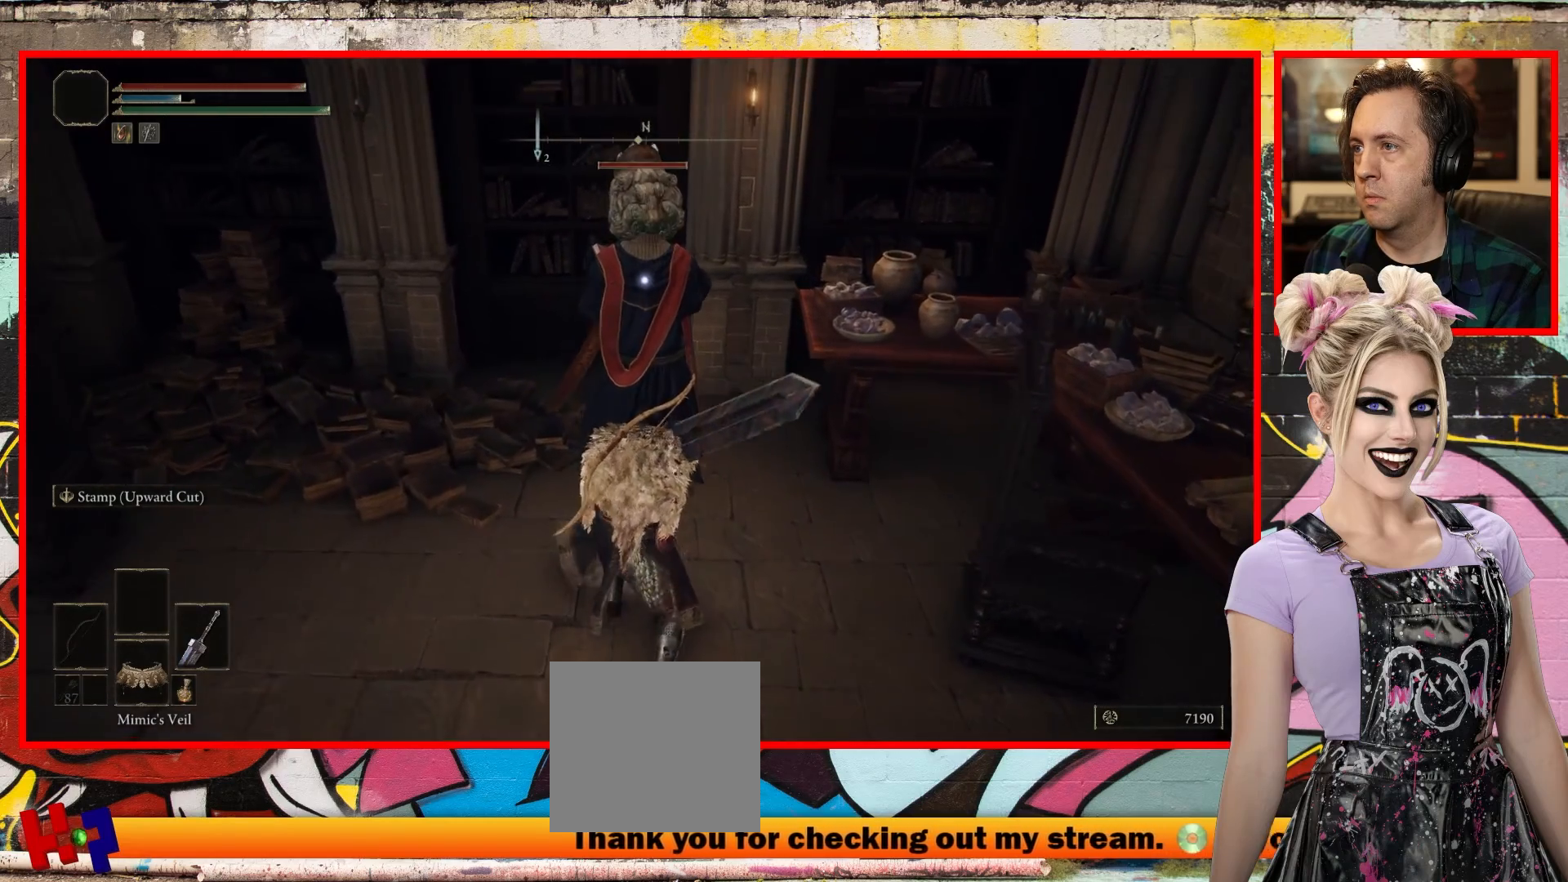
{"buttons": [], "left_stick": "center", "right_stick": "center", "events": [[183, "R1", "down"], [350, "left_stick", "center"], [383, "R1", "up"]]}
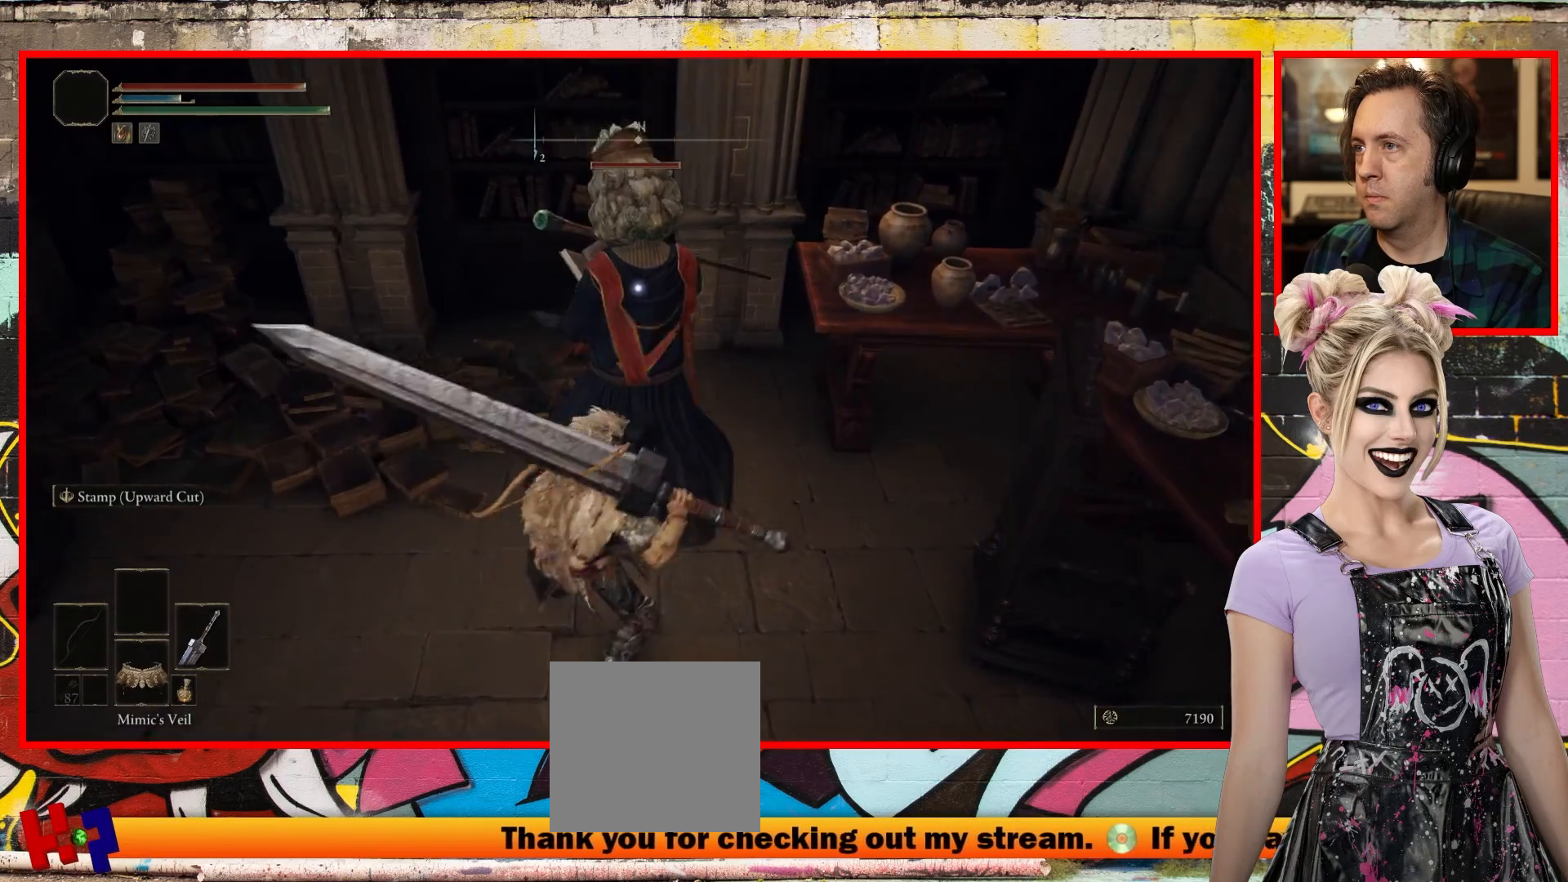
{"buttons": [], "left_stick": "center", "right_stick": "center", "events": []}
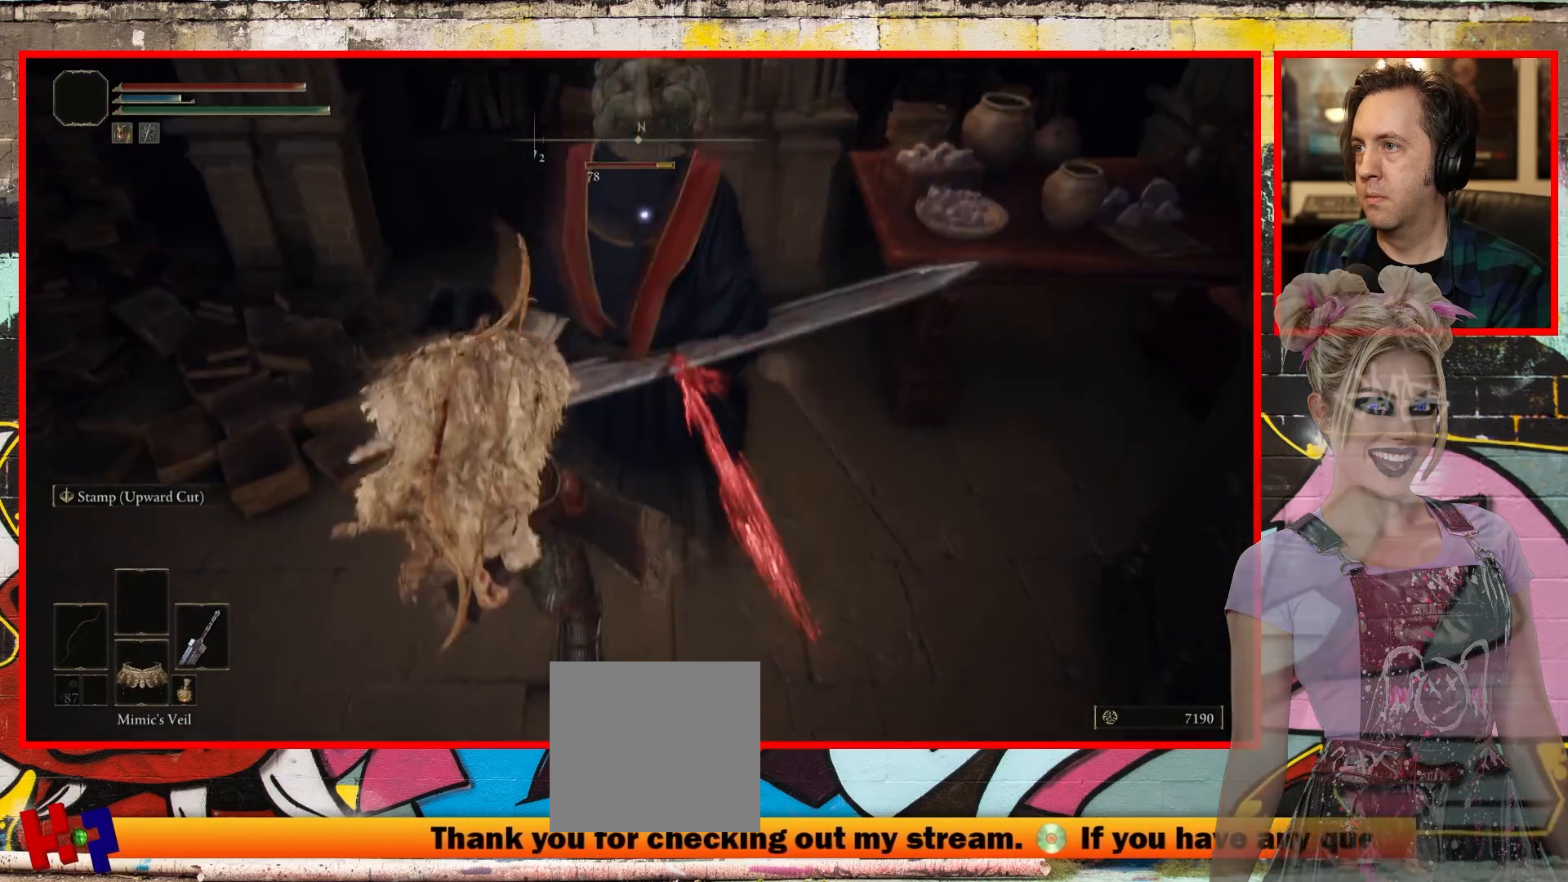
{"buttons": [], "left_stick": "center", "right_stick": "center", "events": []}
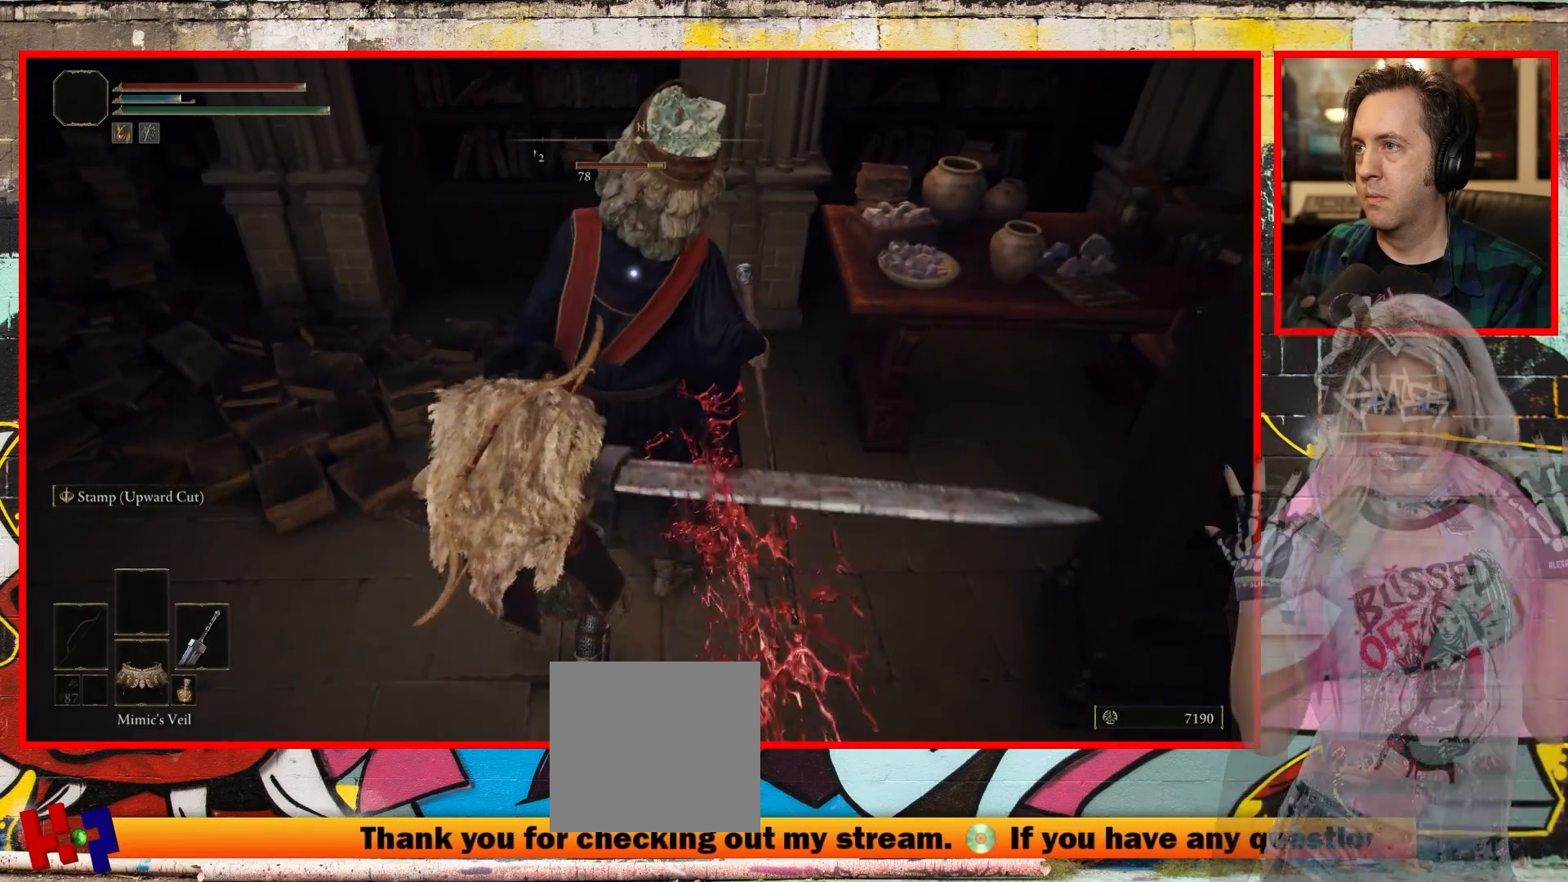
{"buttons": [], "left_stick": "center", "right_stick": "center", "events": []}
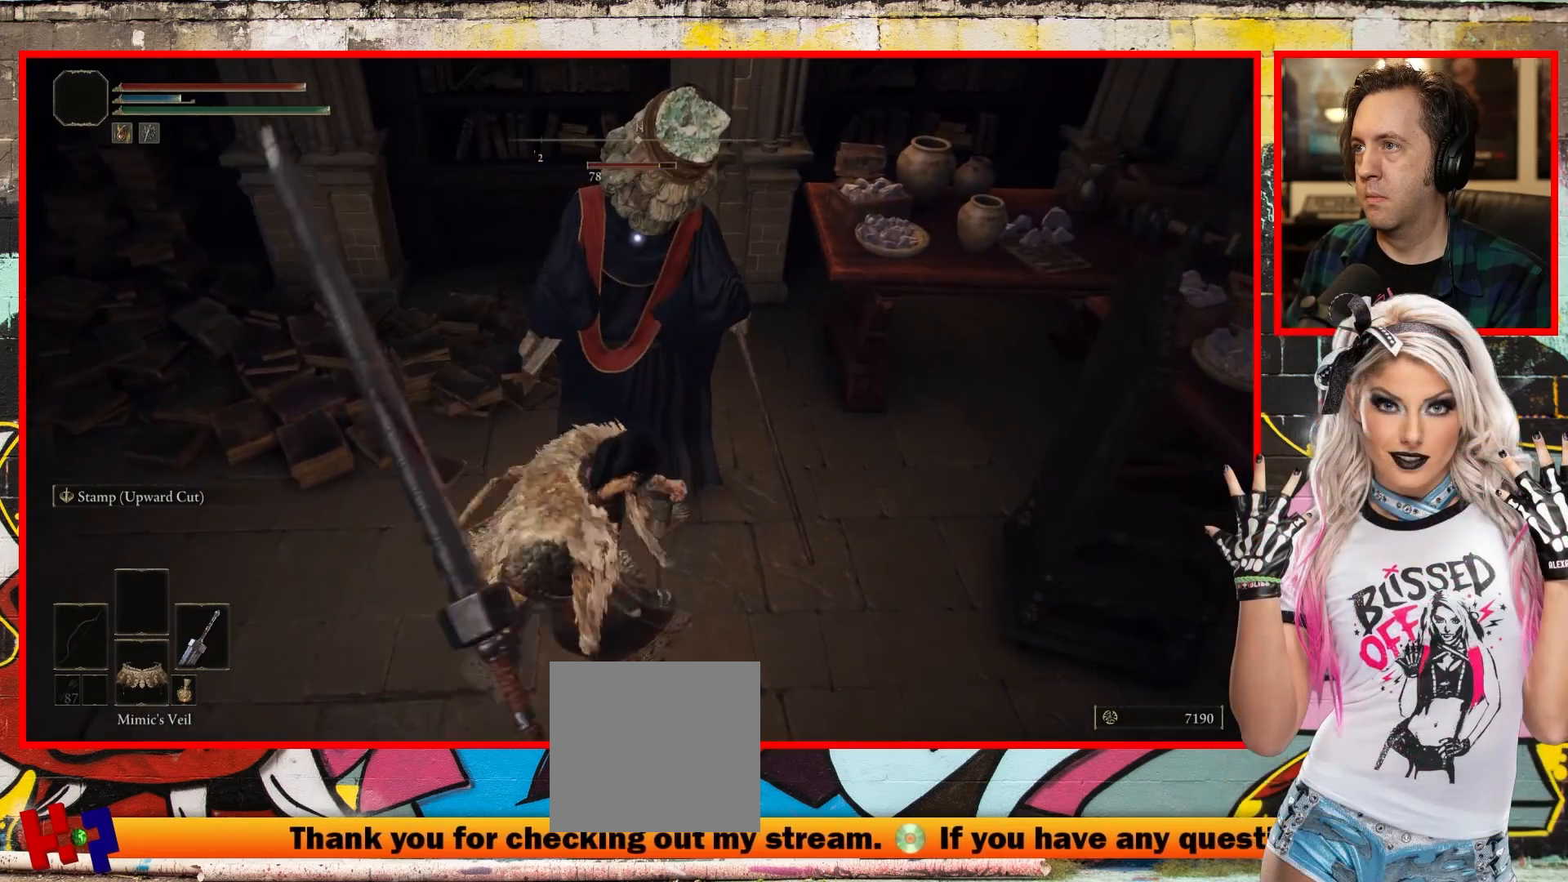
{"buttons": [], "left_stick": "center", "right_stick": "center", "events": []}
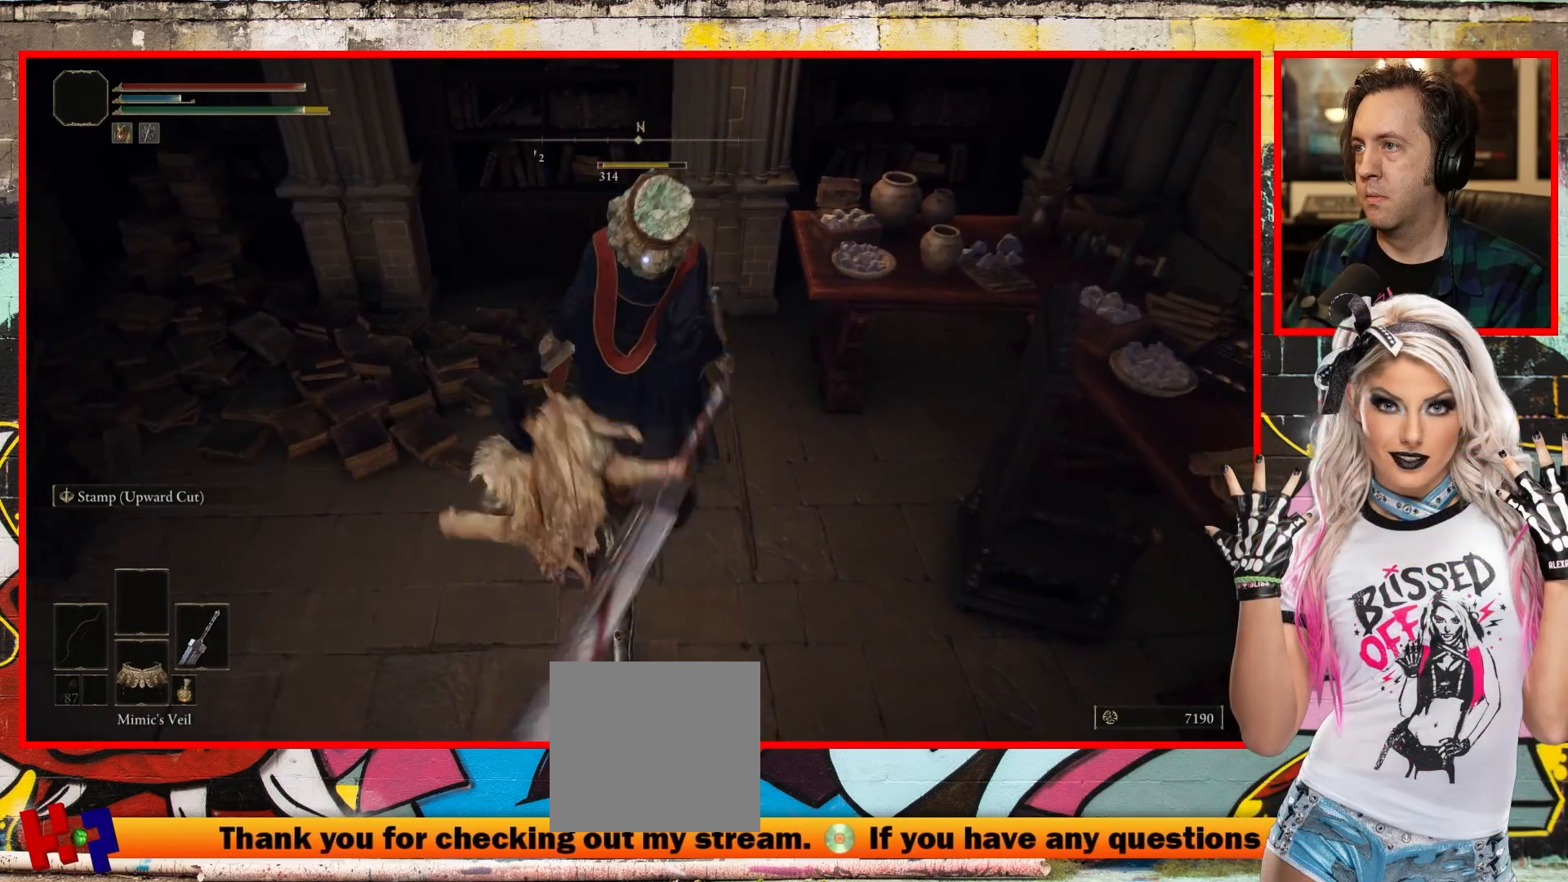
{"buttons": [], "left_stick": "center", "right_stick": "center", "events": []}
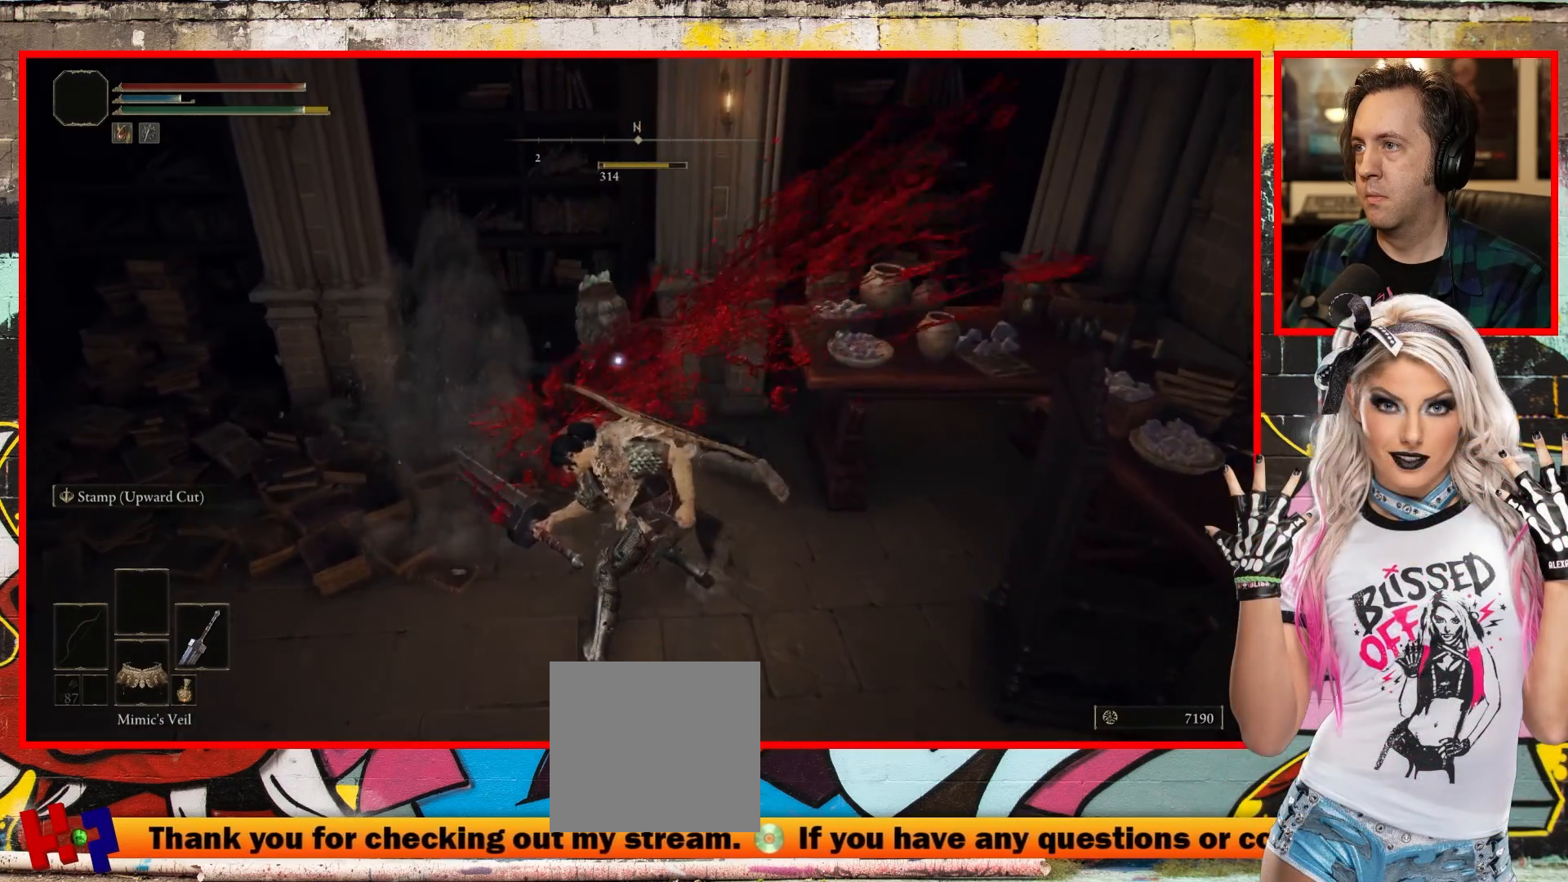
{"buttons": [], "left_stick": "center", "right_stick": "center", "events": []}
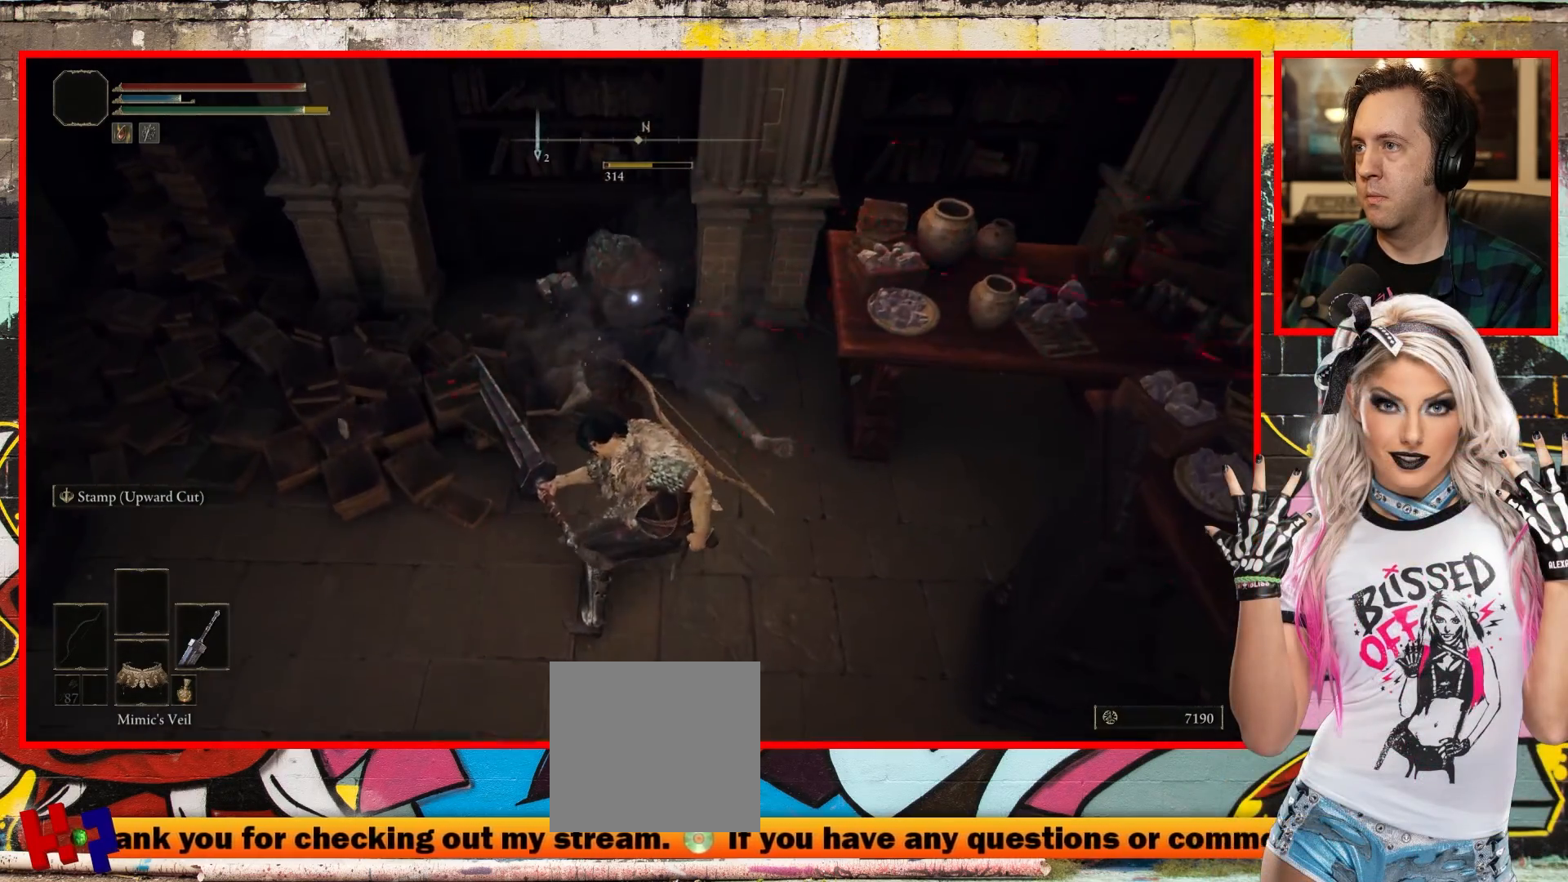
{"buttons": [], "left_stick": "center", "right_stick": "center", "events": [[33, "left_stick", "up"], [100, "left_stick", "center"]]}
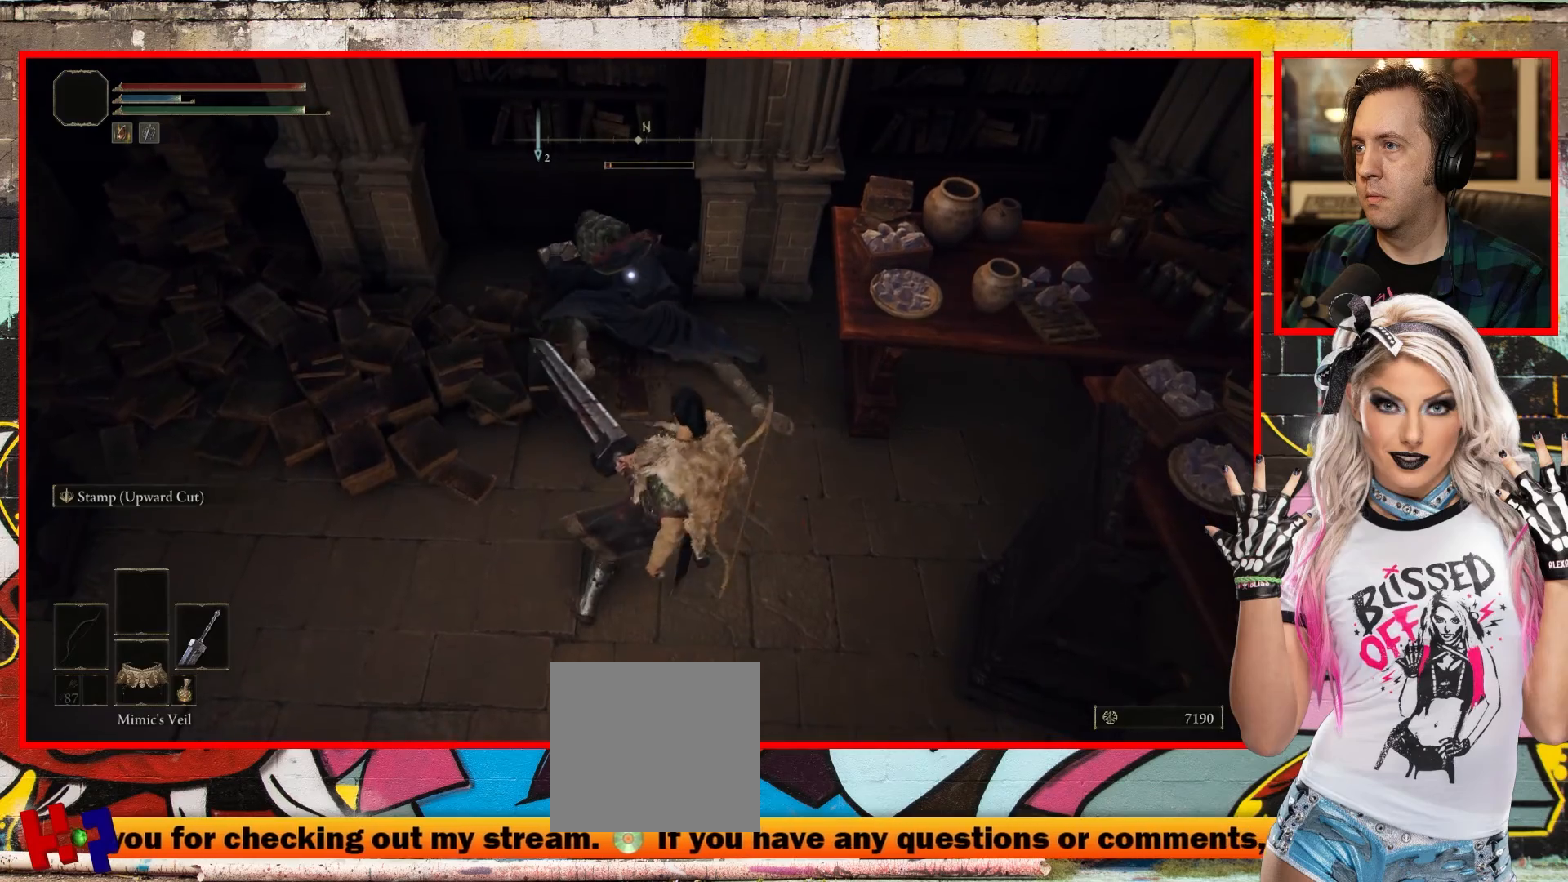
{"buttons": [], "left_stick": "center", "right_stick": "center", "events": []}
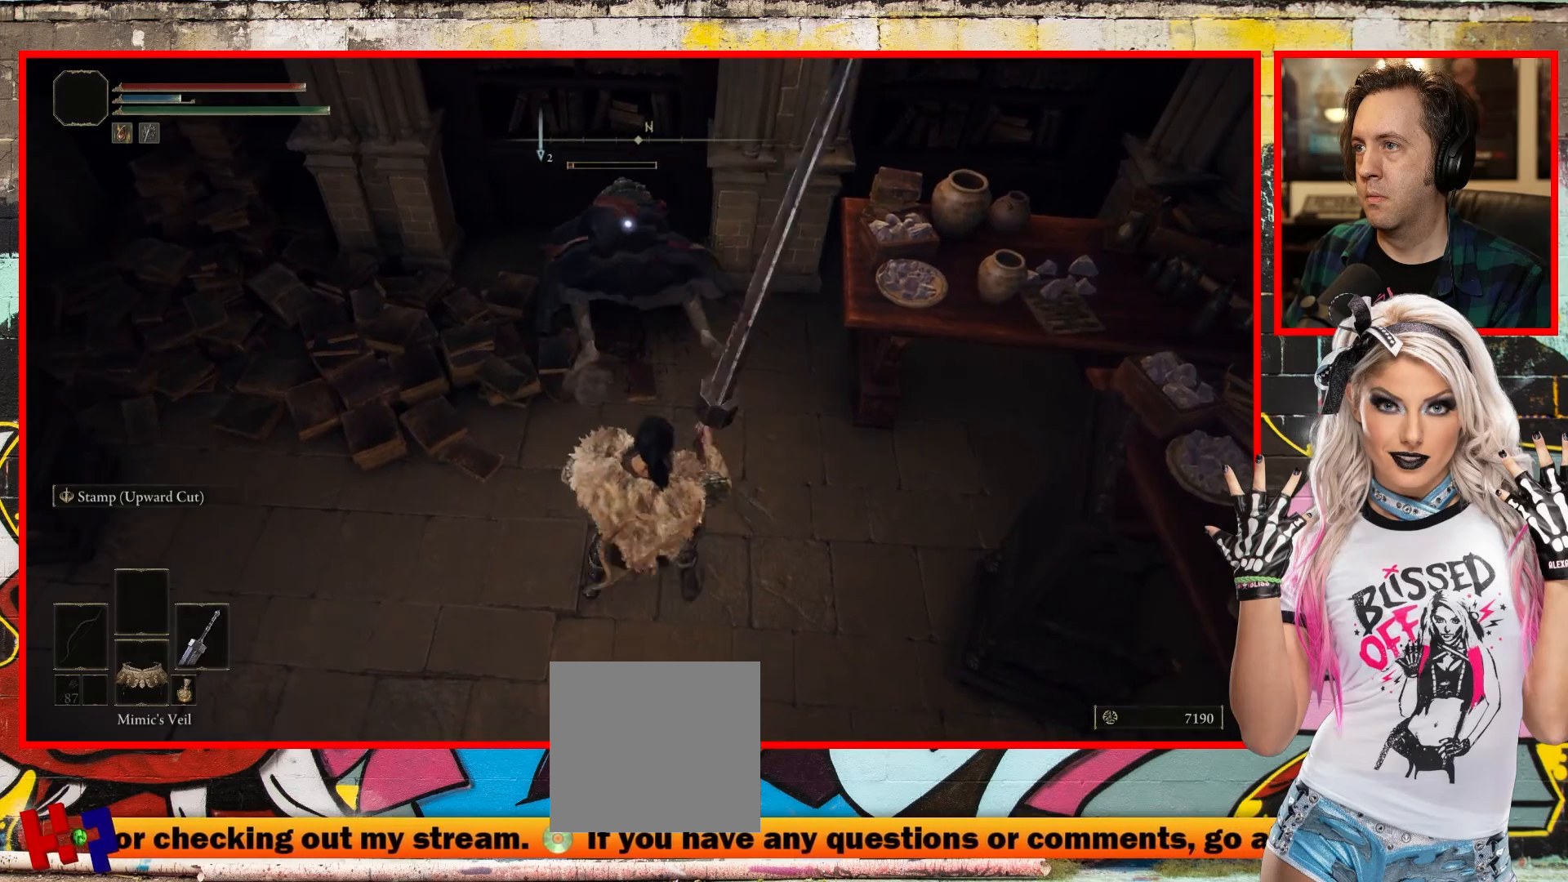
{"buttons": [], "left_stick": "center", "right_stick": "center", "events": [[117, "R1", "down"], [267, "R1", "up"]]}
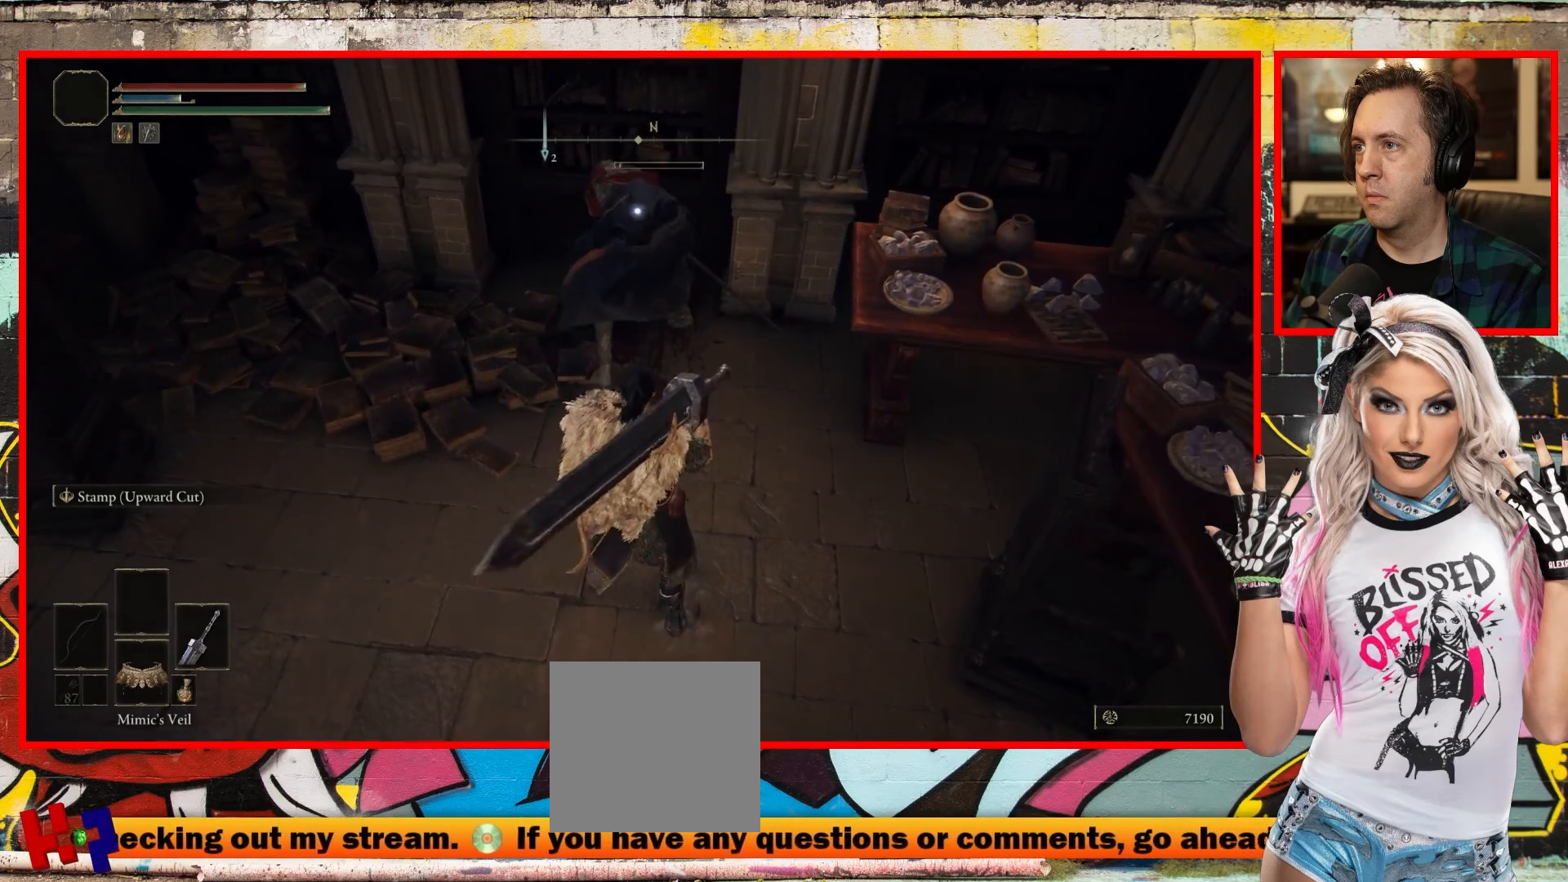
{"buttons": [], "left_stick": "center", "right_stick": "center", "events": [[333, "R1", "down"], [450, "R1", "up"]]}
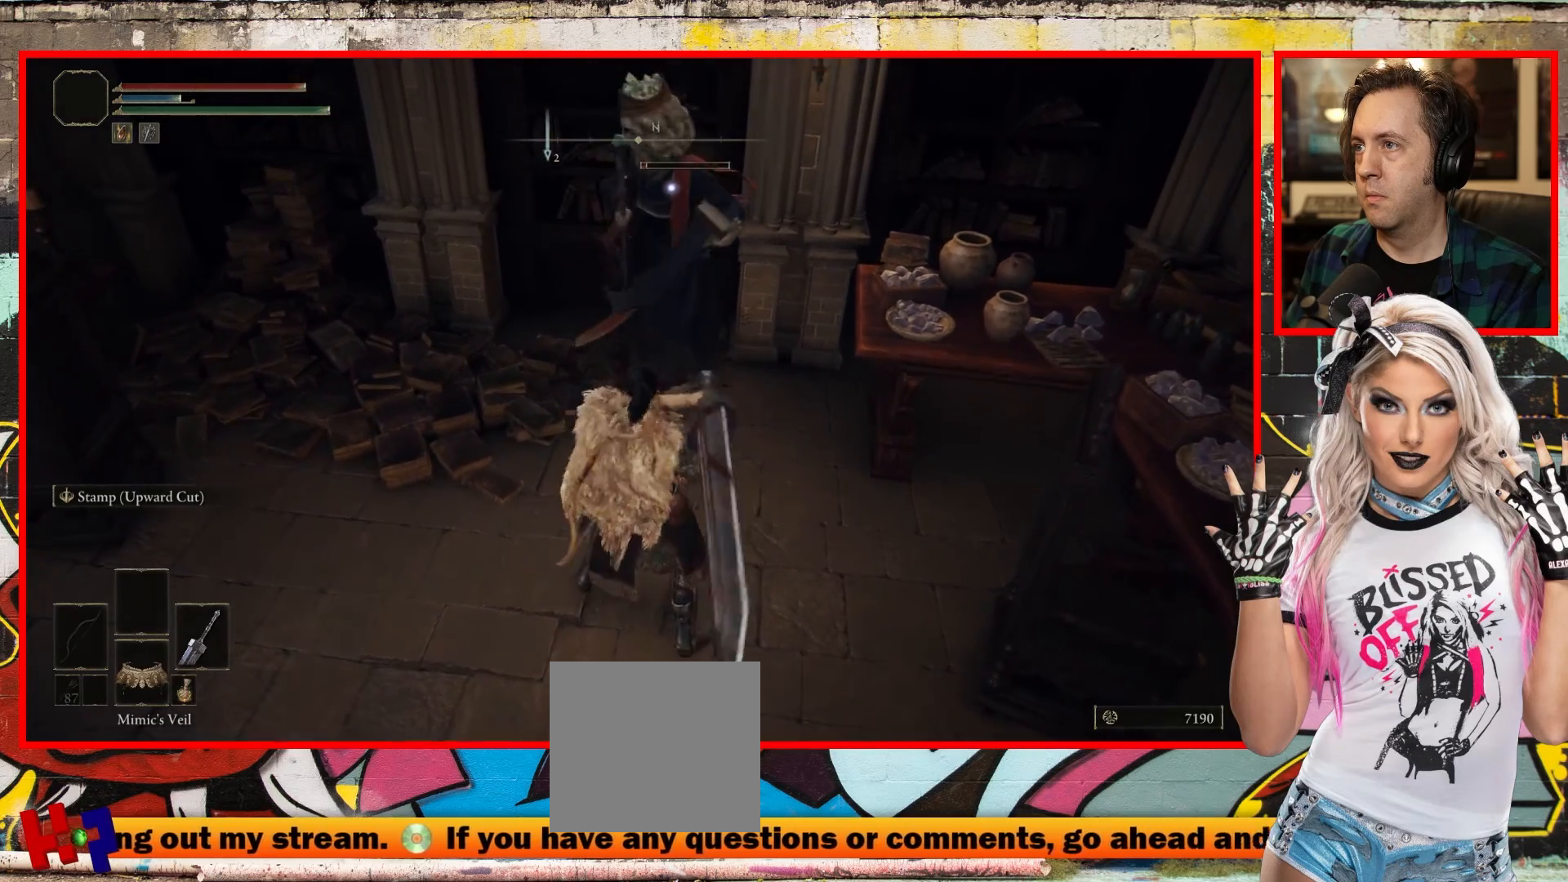
{"buttons": [], "left_stick": "center", "right_stick": "center", "events": []}
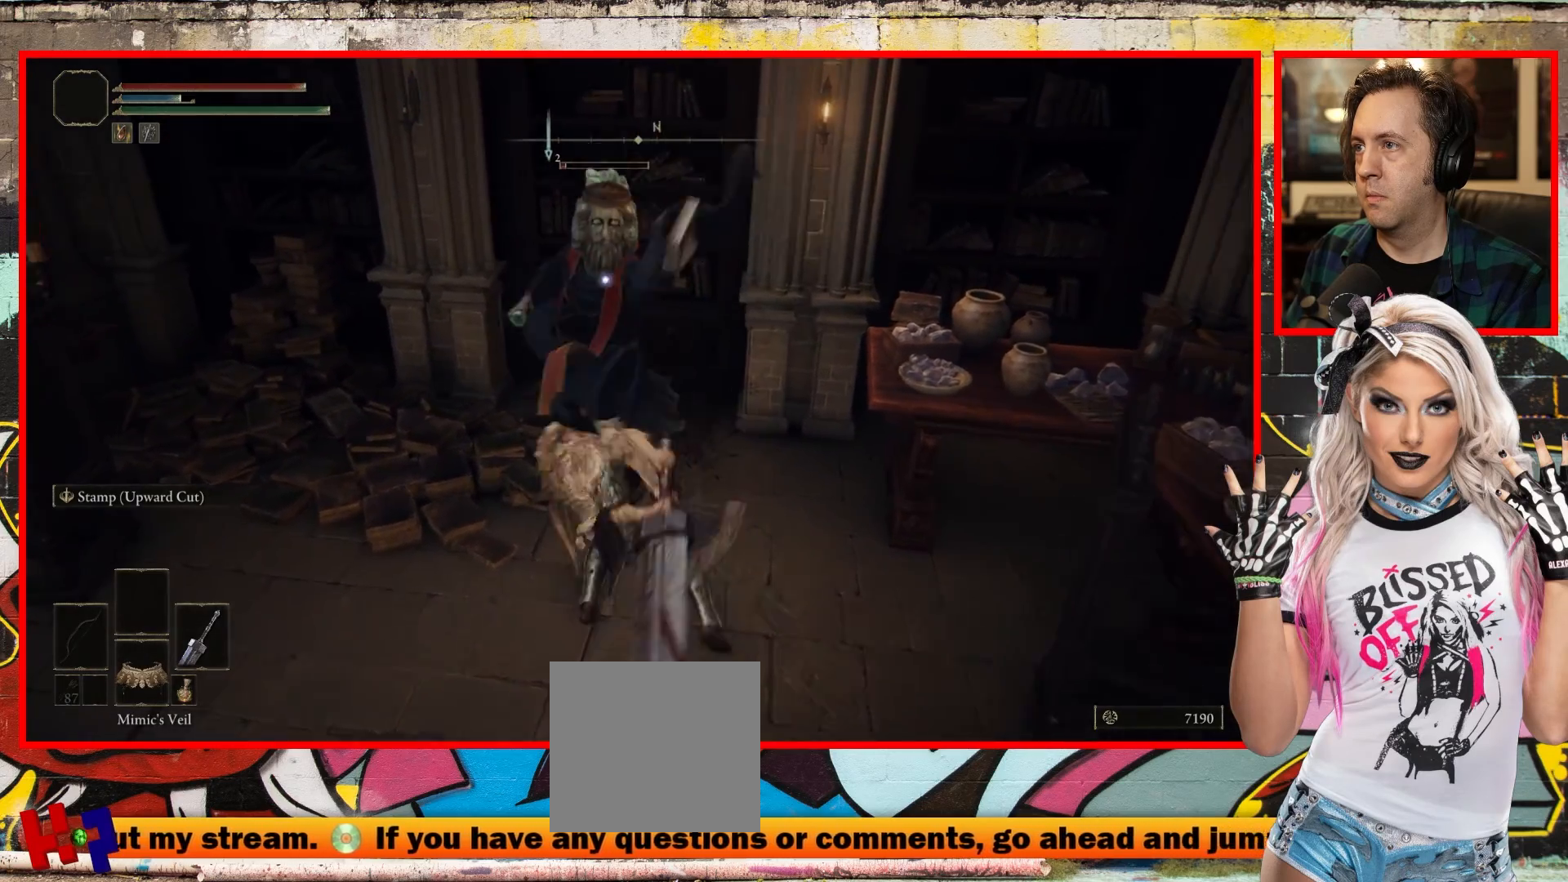
{"buttons": [], "left_stick": "center", "right_stick": "center", "events": []}
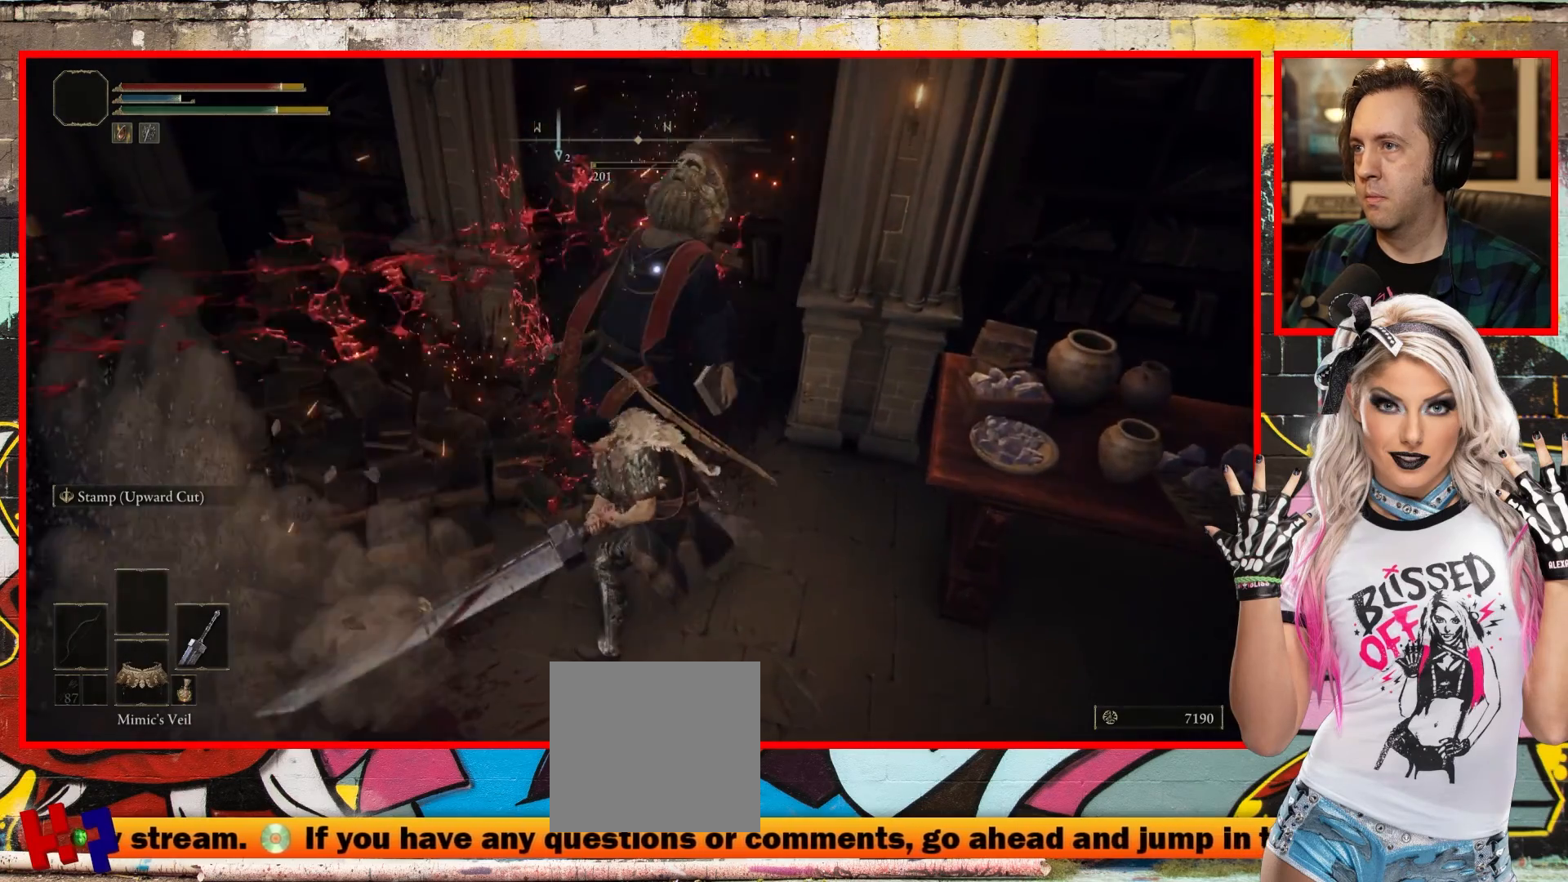
{"buttons": [], "left_stick": "down-right", "right_stick": "right", "events": [[100, "left_stick", "down-right"], [250, "right_stick", "right"]]}
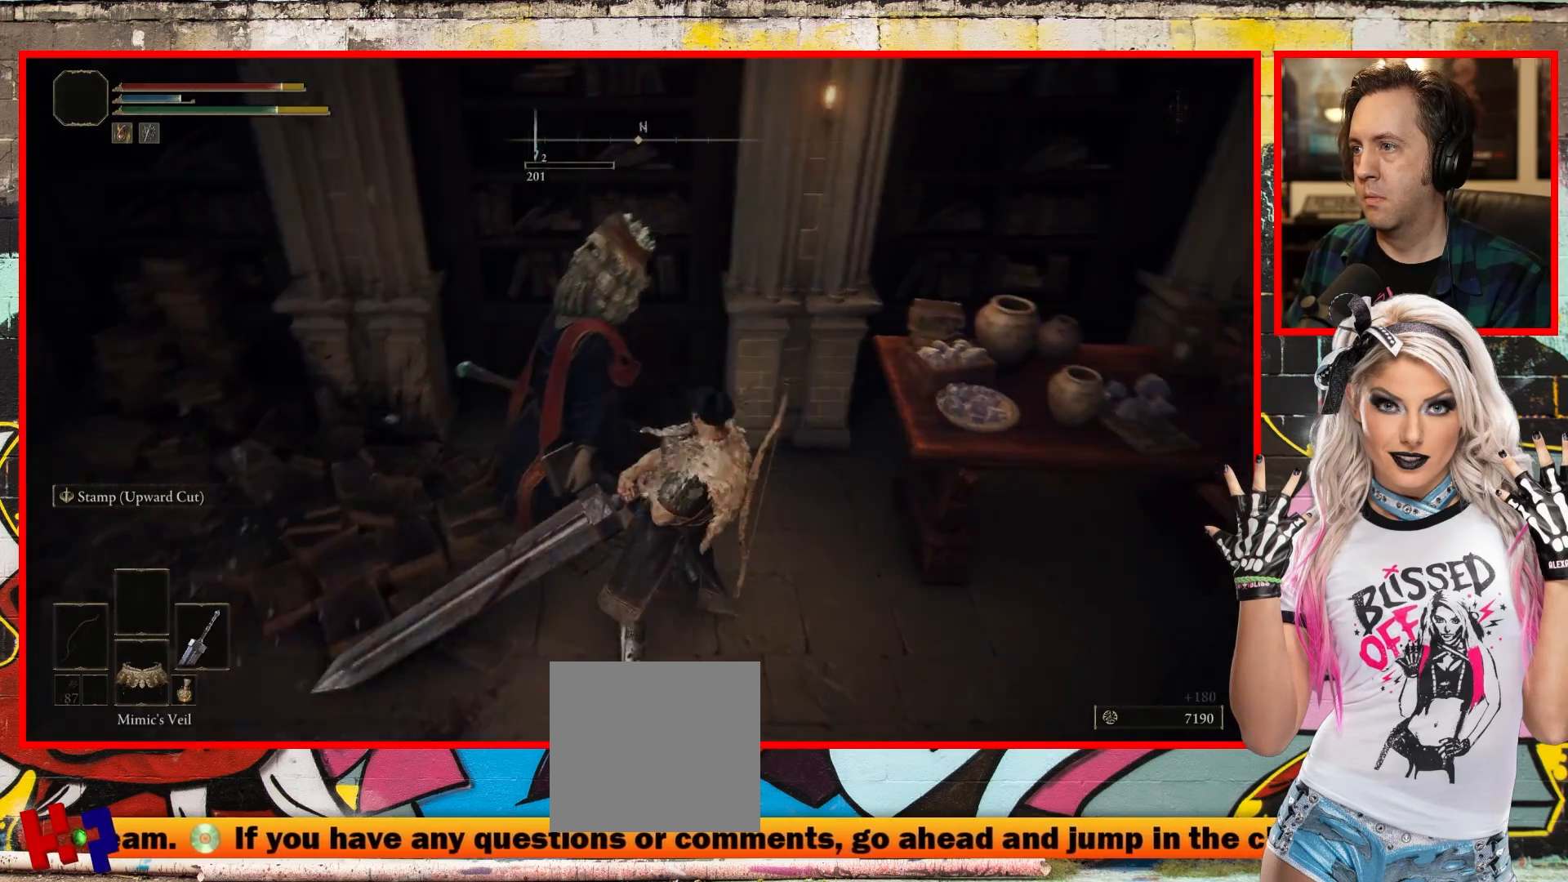
{"buttons": [], "left_stick": "up-right", "right_stick": "right", "events": [[117, "L3", "down"], [250, "L3", "up"], [350, "left_stick", "right"], [450, "left_stick", "up-right"]]}
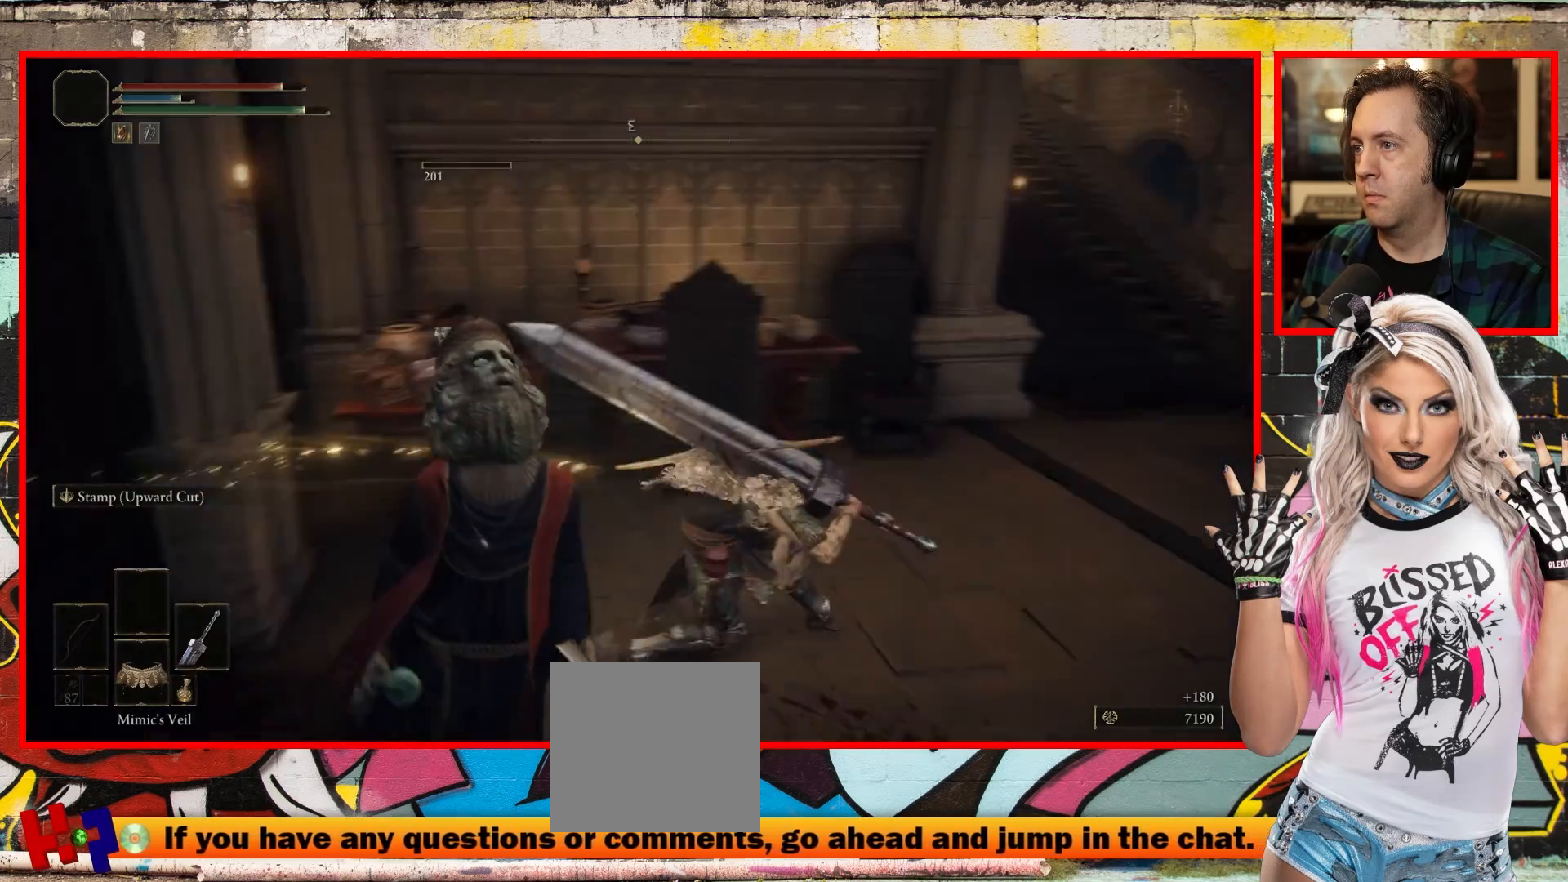
{"buttons": [], "left_stick": "up-right", "right_stick": "center", "events": [[83, "right_stick", "center"]]}
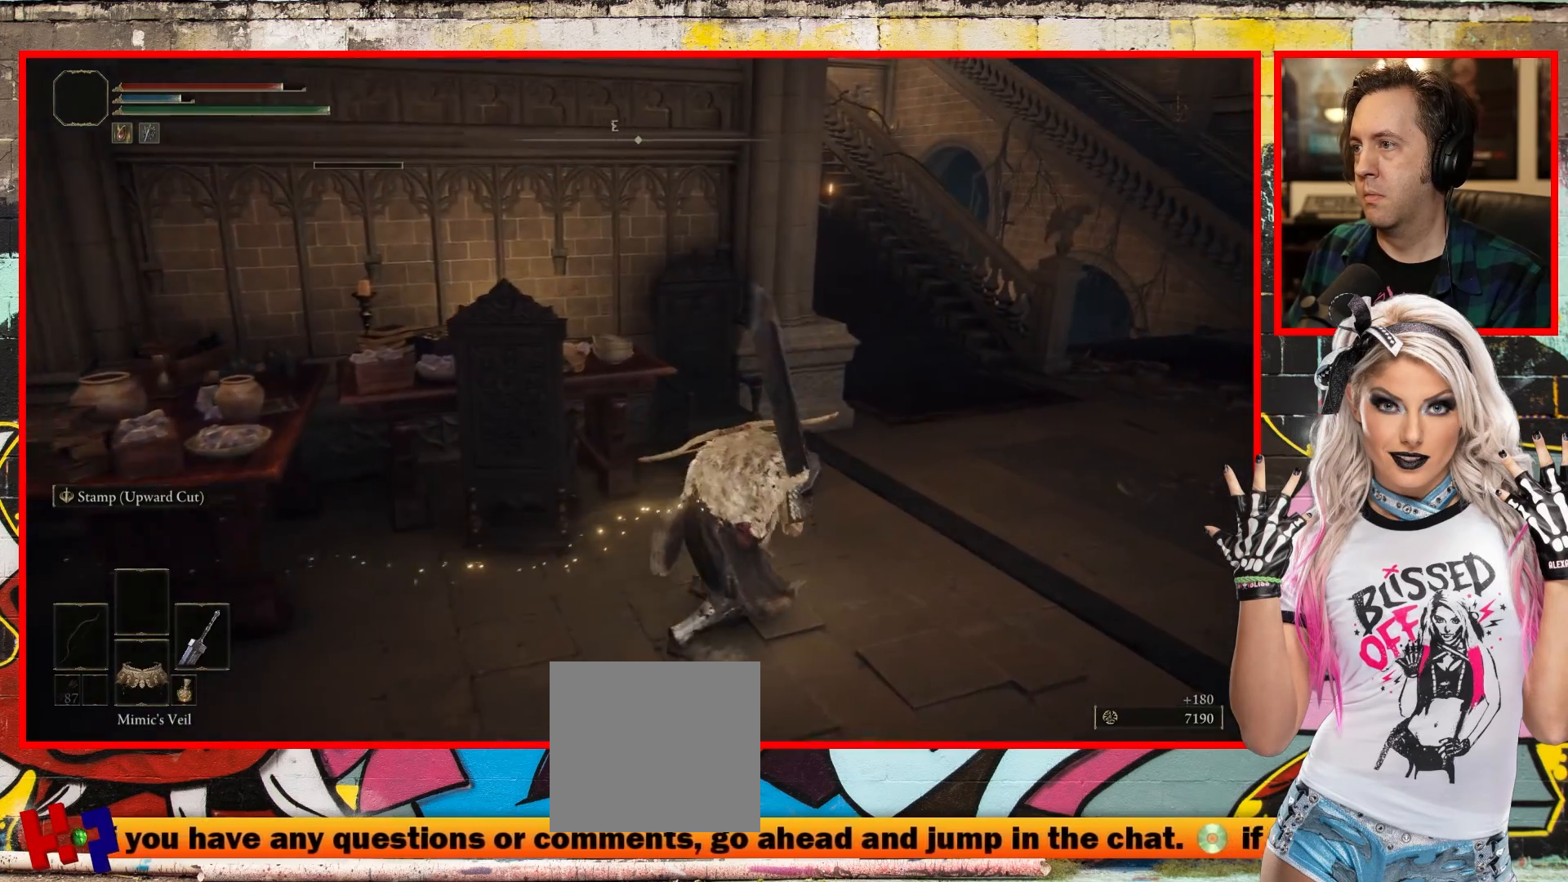
{"buttons": [], "left_stick": "up-right", "right_stick": "center", "events": []}
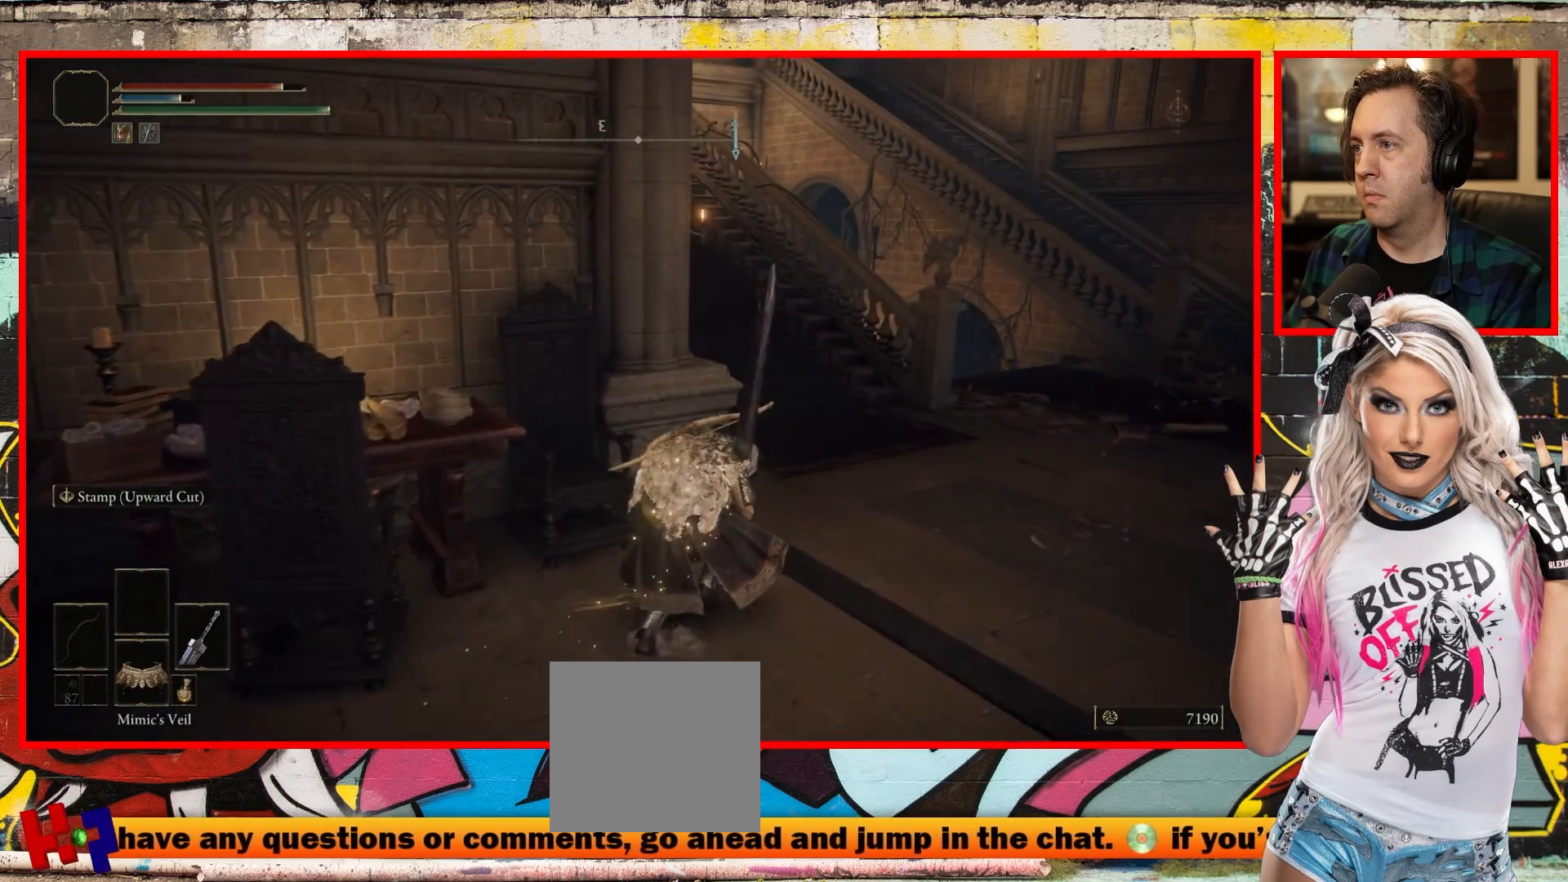
{"buttons": [], "left_stick": "up-right", "right_stick": "center", "events": []}
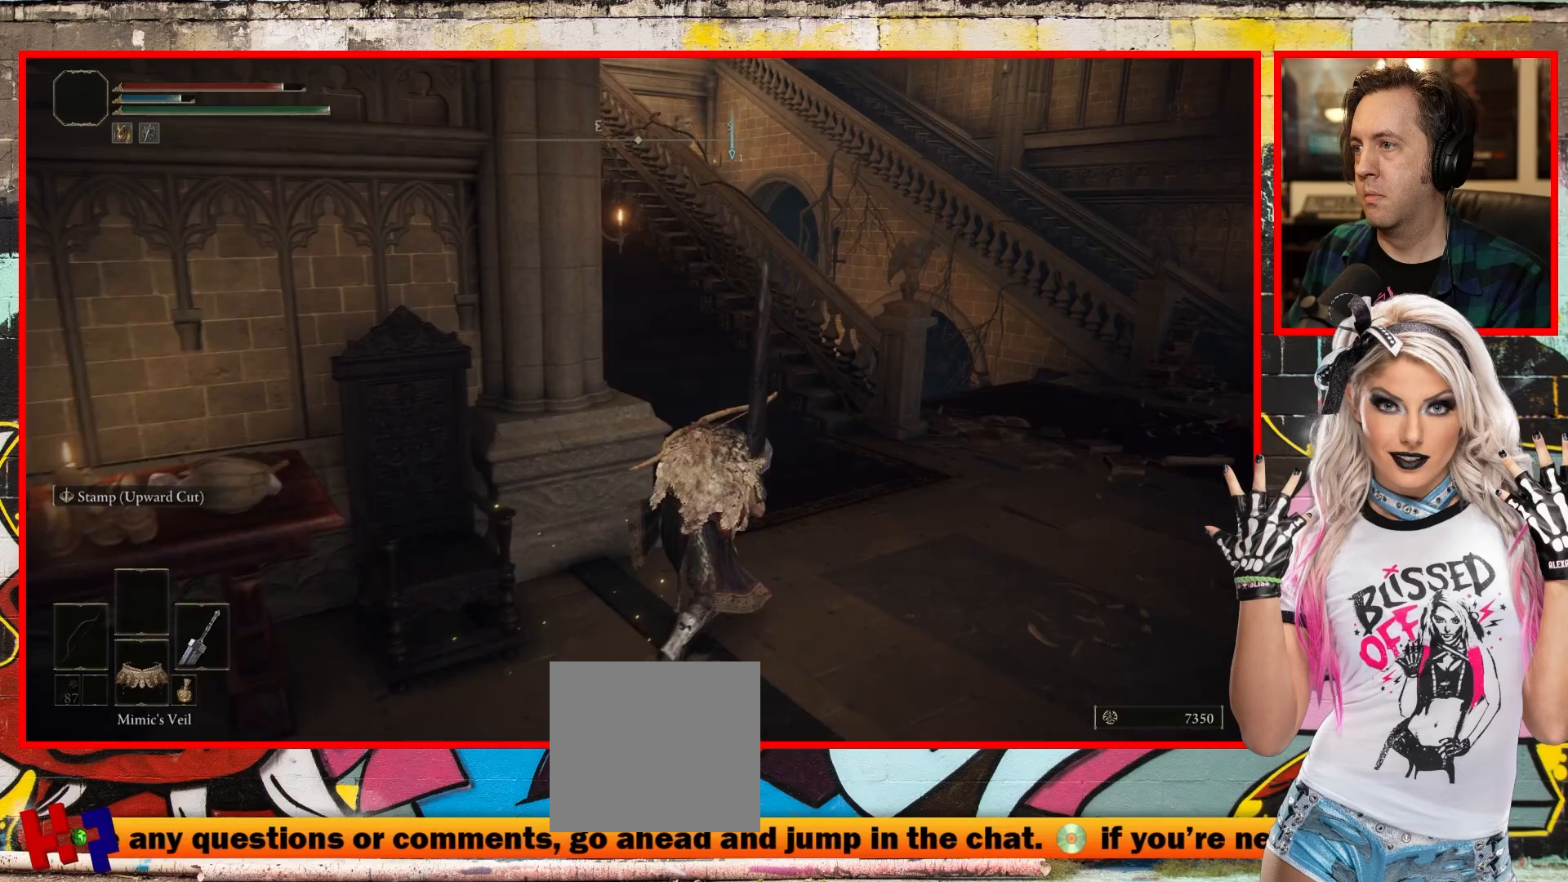
{"buttons": [], "left_stick": "up-right", "right_stick": "left", "events": [[183, "right_stick", "left"]]}
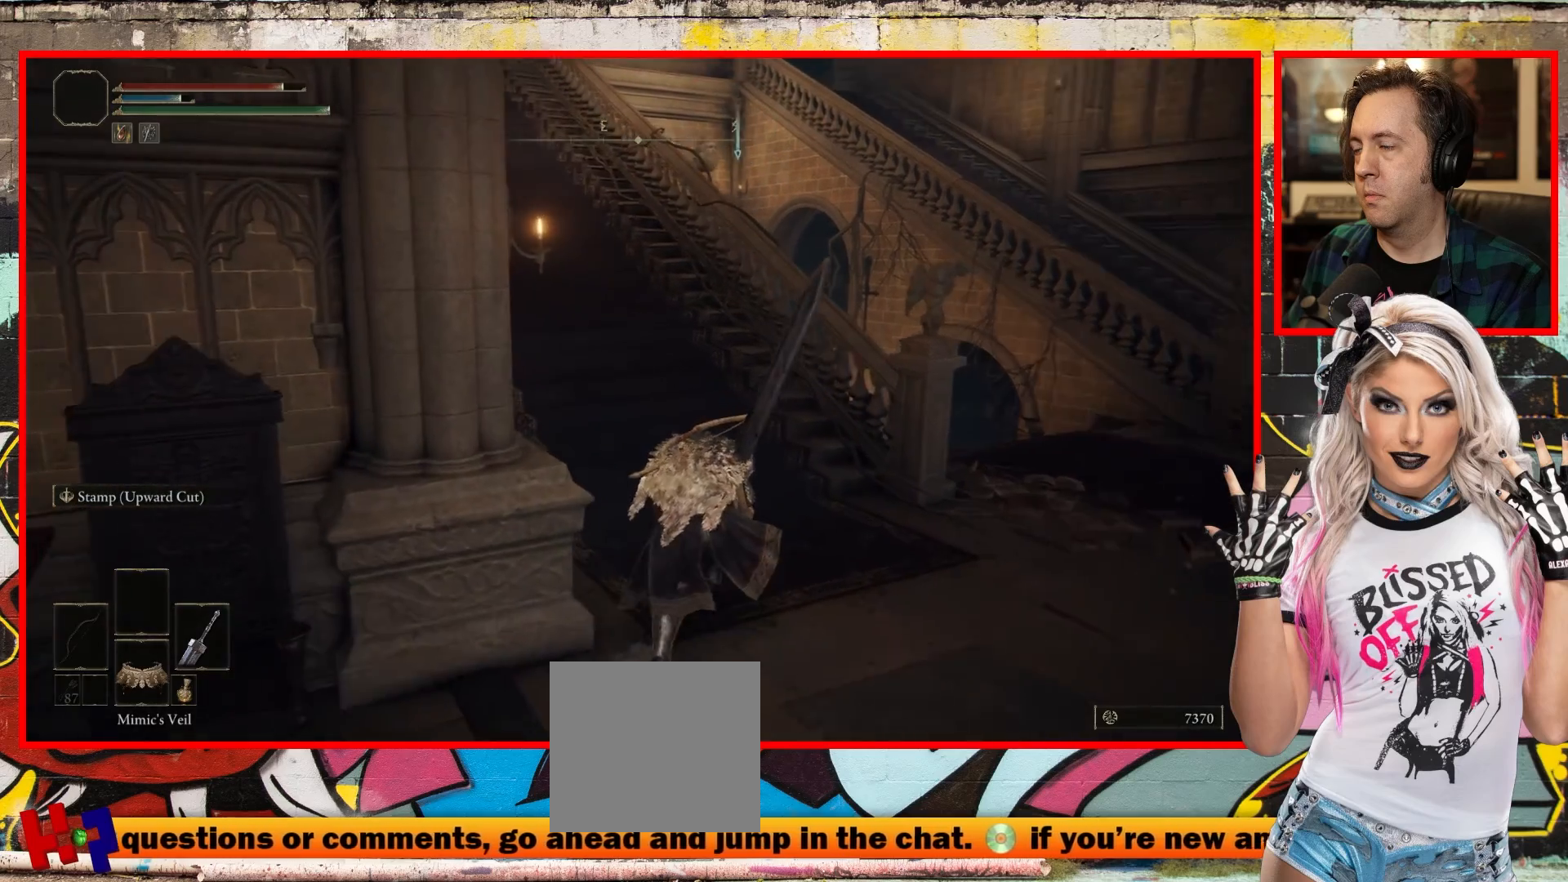
{"buttons": [], "left_stick": "up", "right_stick": "center", "events": [[33, "left_stick", "up"], [133, "right_stick", "center"]]}
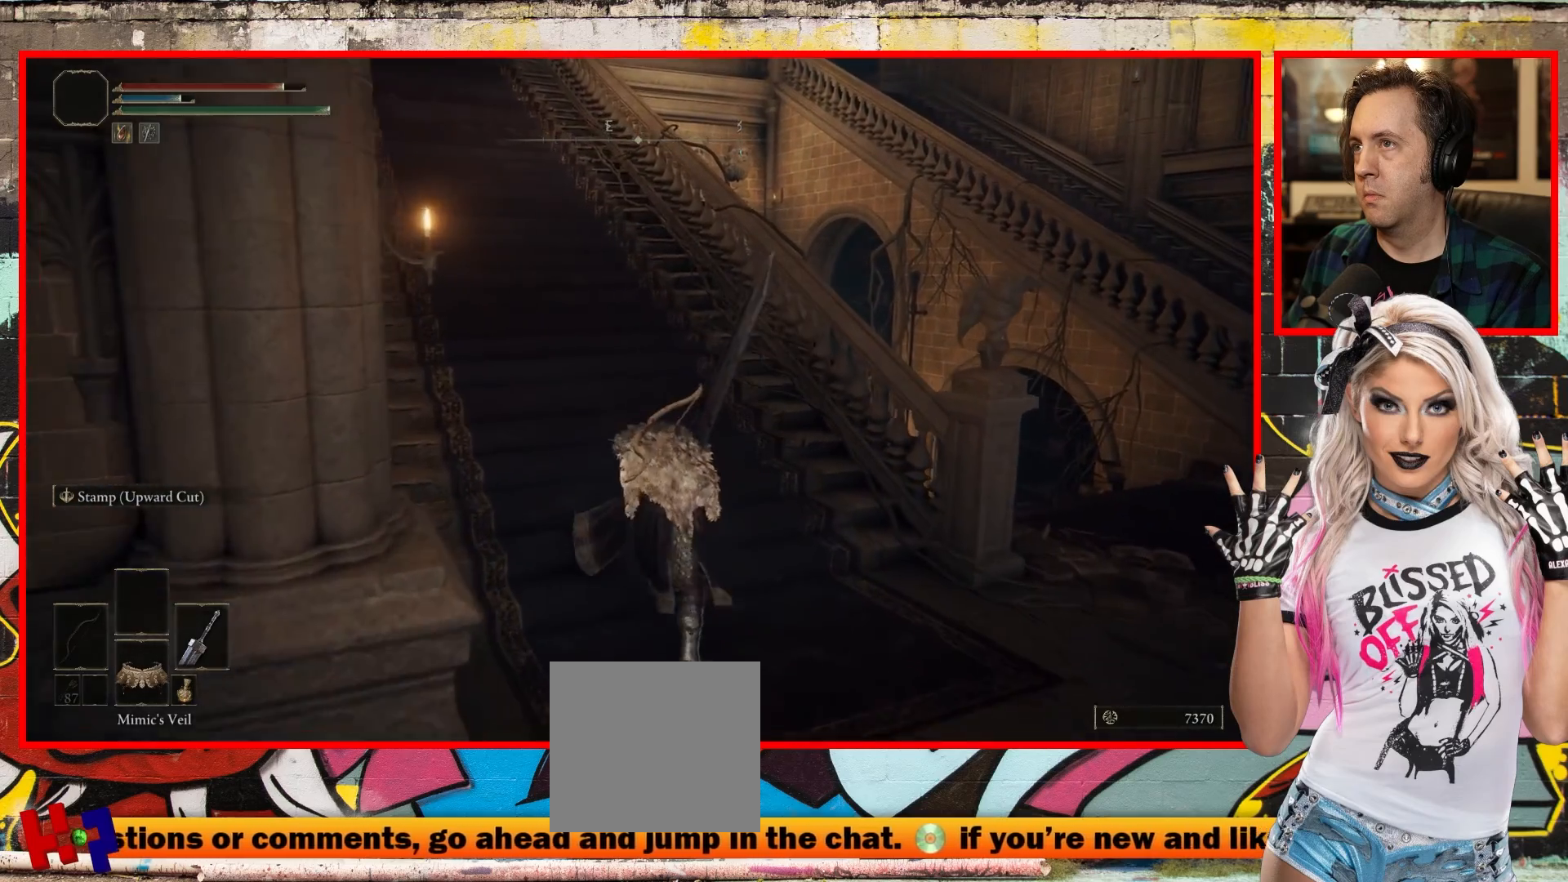
{"buttons": [], "left_stick": "up-left", "right_stick": "right", "events": [[417, "right_stick", "right"], [500, "left_stick", "up-left"]]}
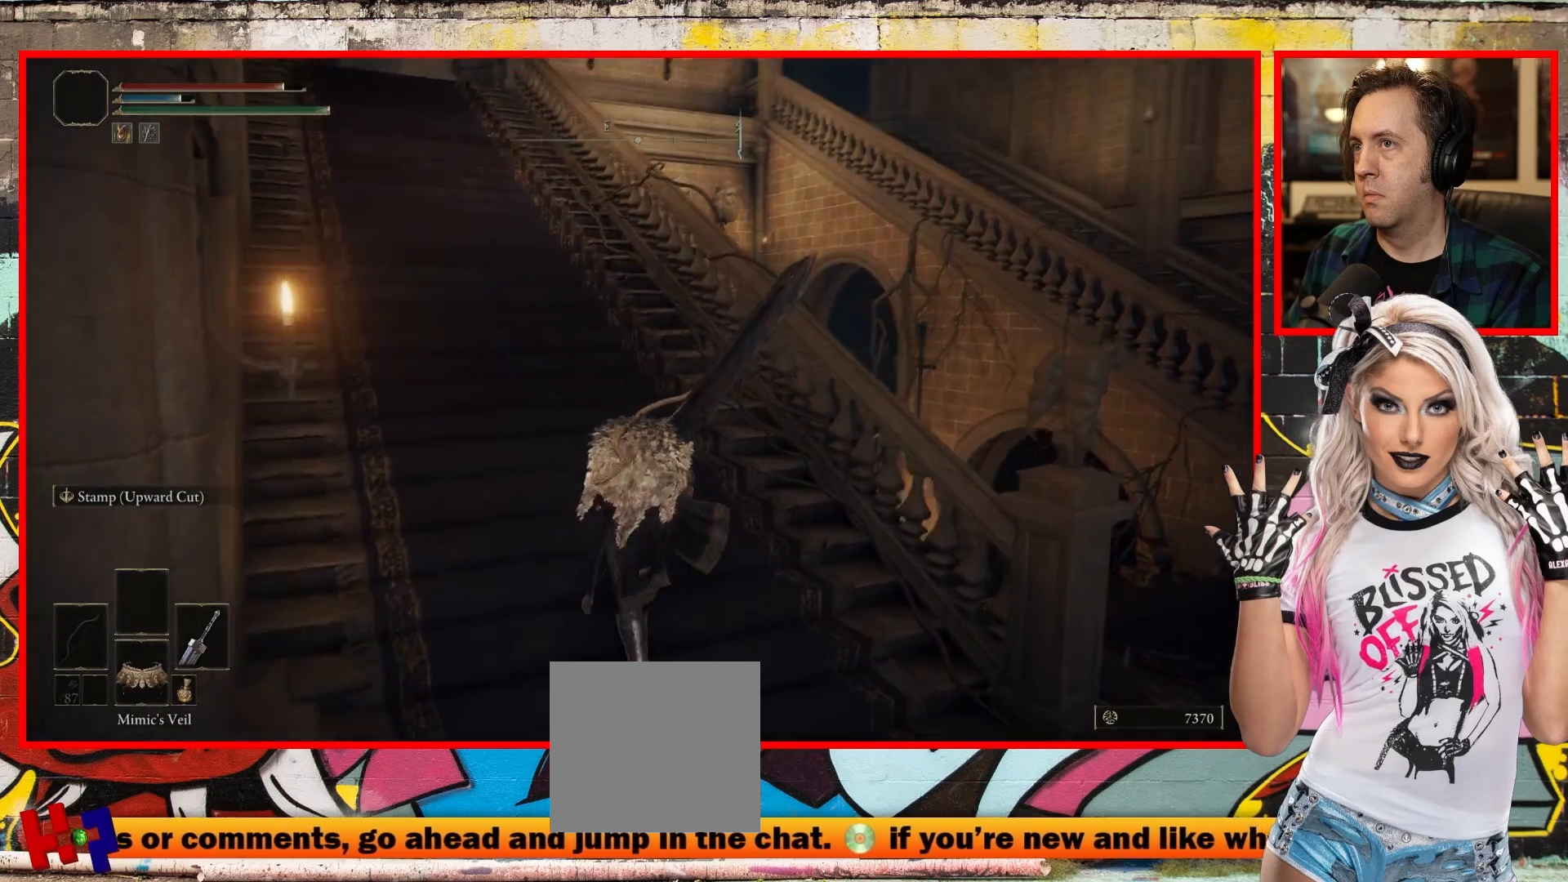
{"buttons": [], "left_stick": "up-left", "right_stick": "up-right", "events": [[17, "right_stick", "up-right"]]}